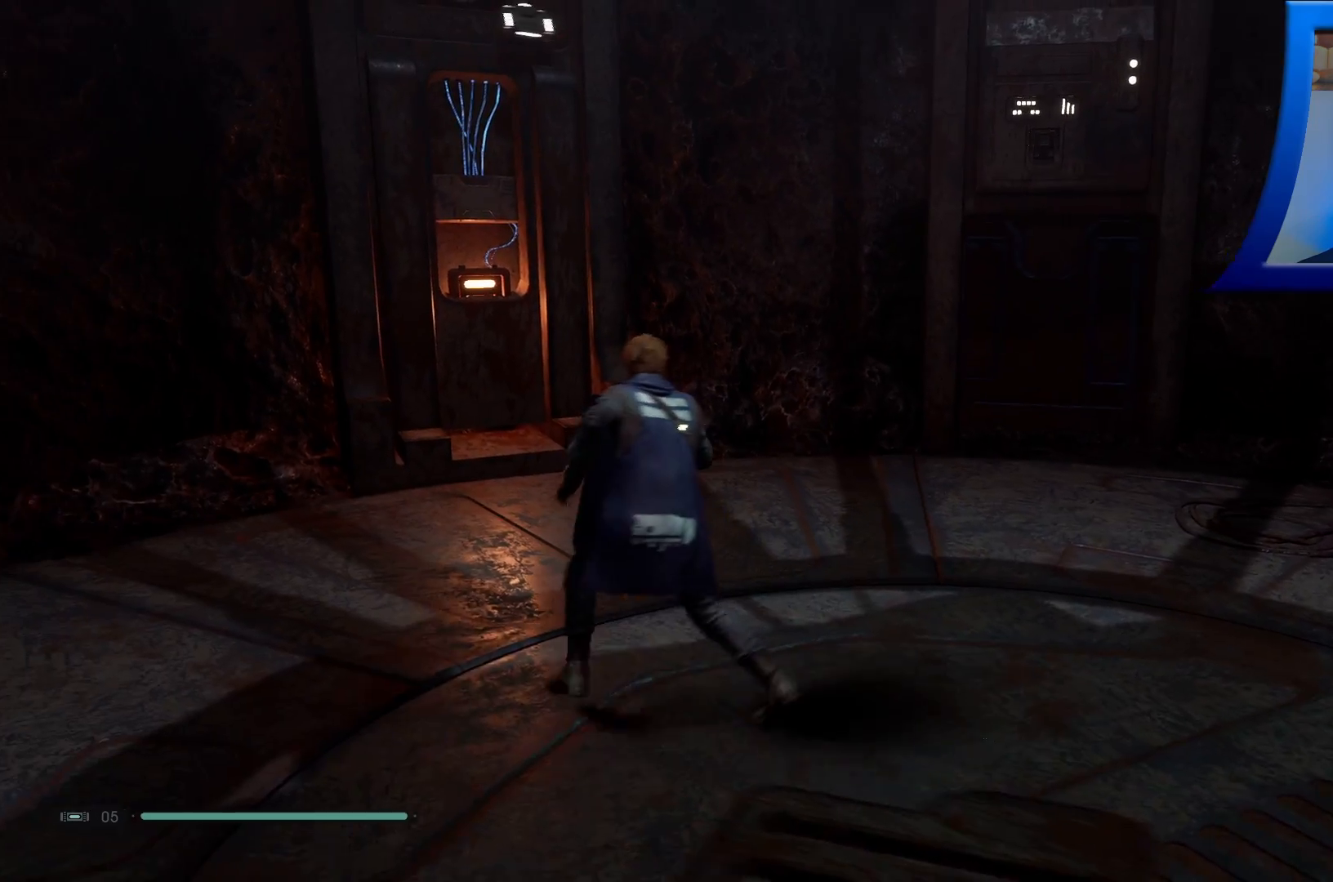
Gameplay with a controller (Xbox layout); each line is a JSON object with the inputs held at the frame after it. "events" lists button and stick changes between this image and that frame as [ms after this image, input, new state], when the widget could be followed in between.
{"buttons": [], "left_stick": "up-right", "right_stick": "right", "events": [[100, "right_stick", "up-left"], [200, "left_stick", "up"], [300, "right_stick", "center"], [433, "left_stick", "up-right"], [483, "right_stick", "right"]]}
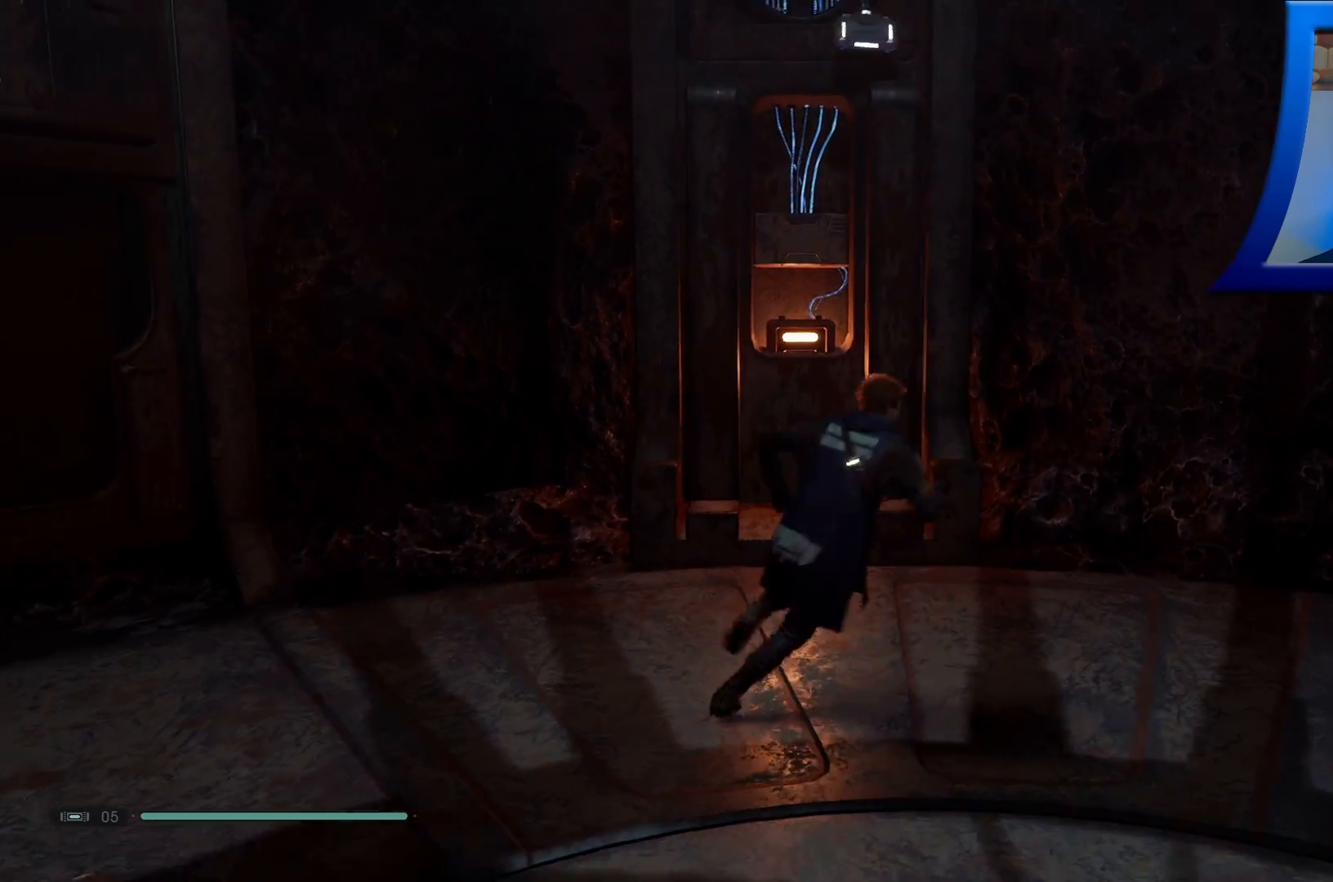
{"buttons": [], "left_stick": "up-right", "right_stick": "center", "events": [[300, "right_stick", "center"]]}
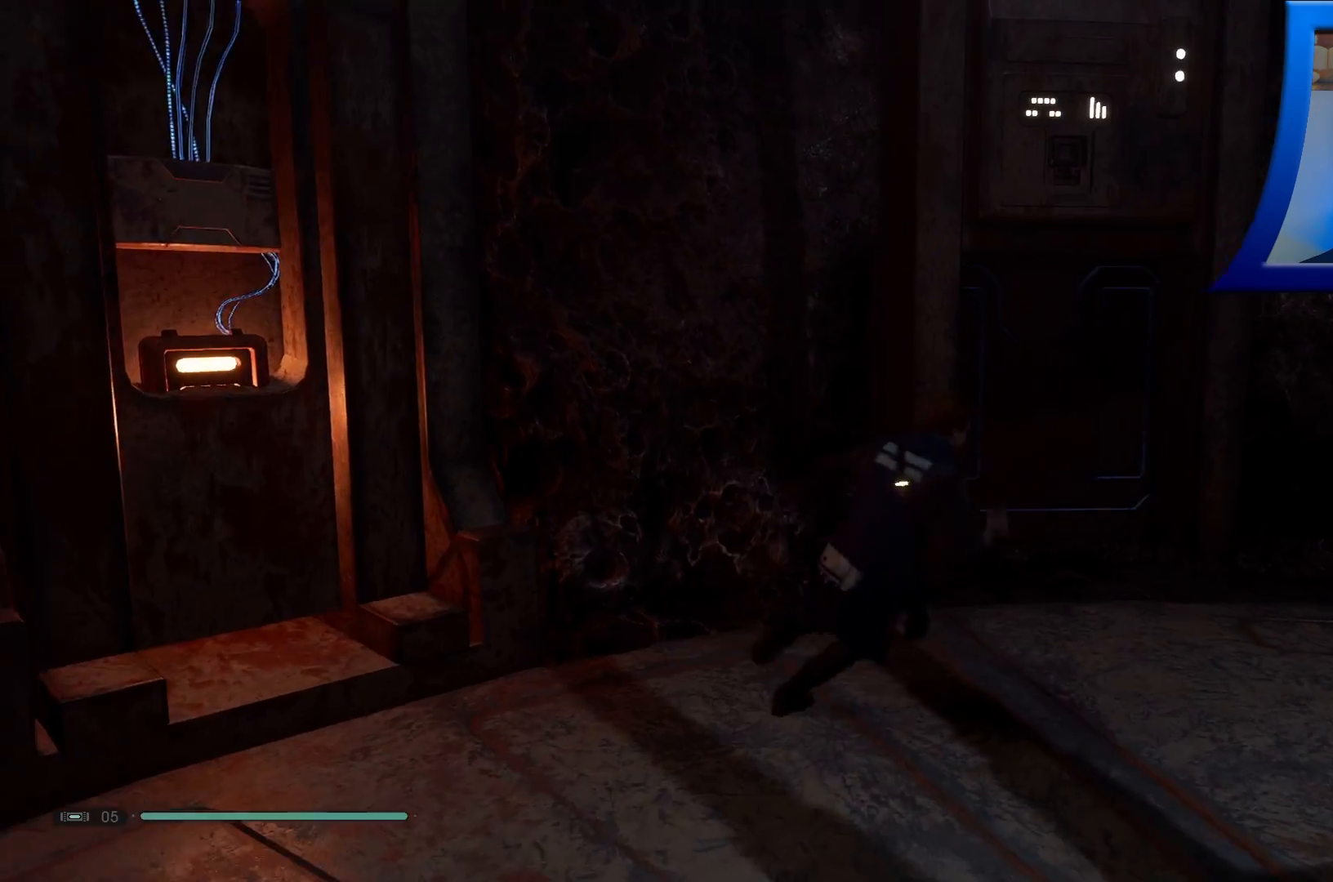
{"buttons": [], "left_stick": "up-right", "right_stick": "down-left", "events": [[33, "right_stick", "down-left"]]}
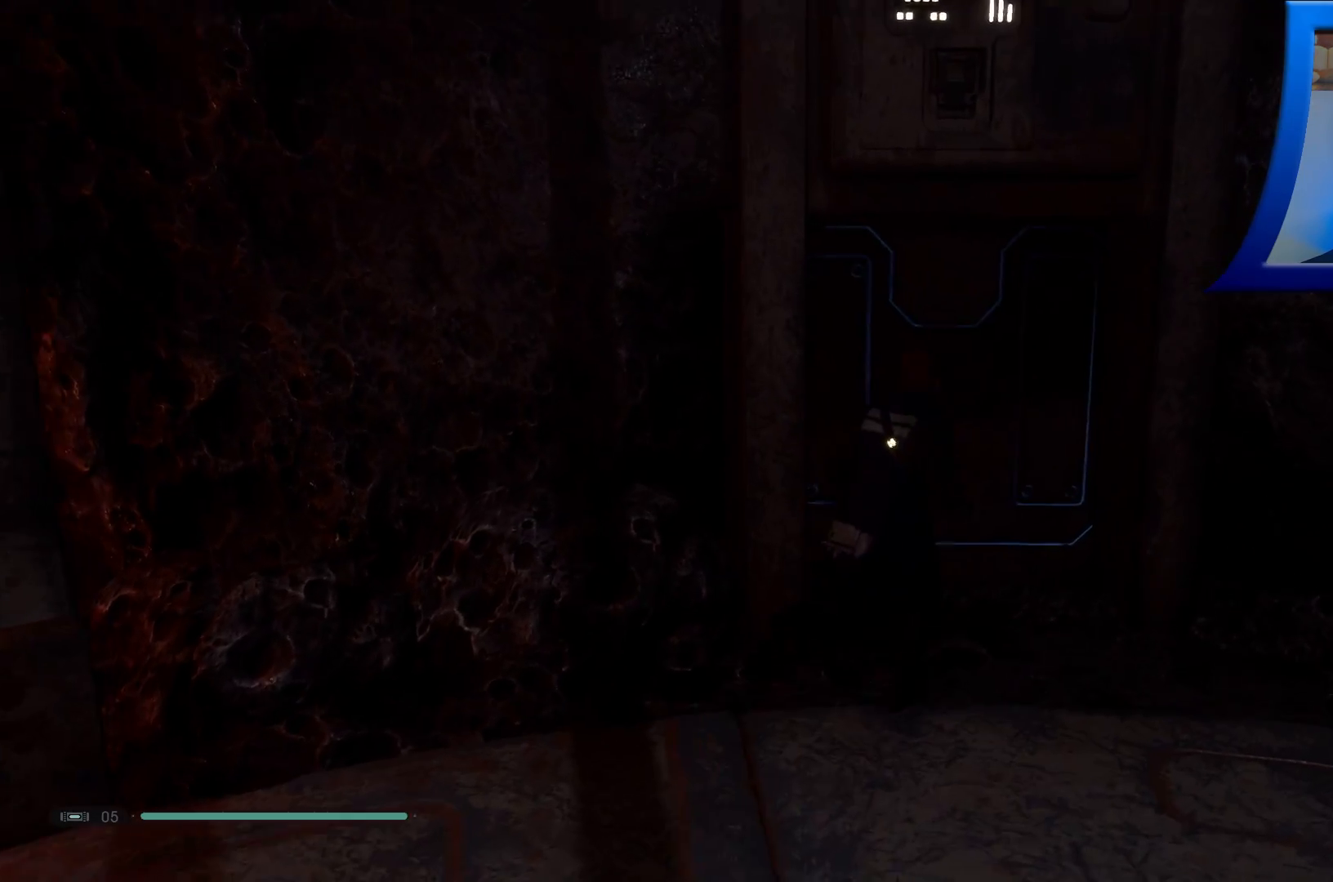
{"buttons": ["L2"], "left_stick": "center", "right_stick": "center", "events": [[133, "L2", "down"], [133, "left_stick", "center"], [200, "right_stick", "center"]]}
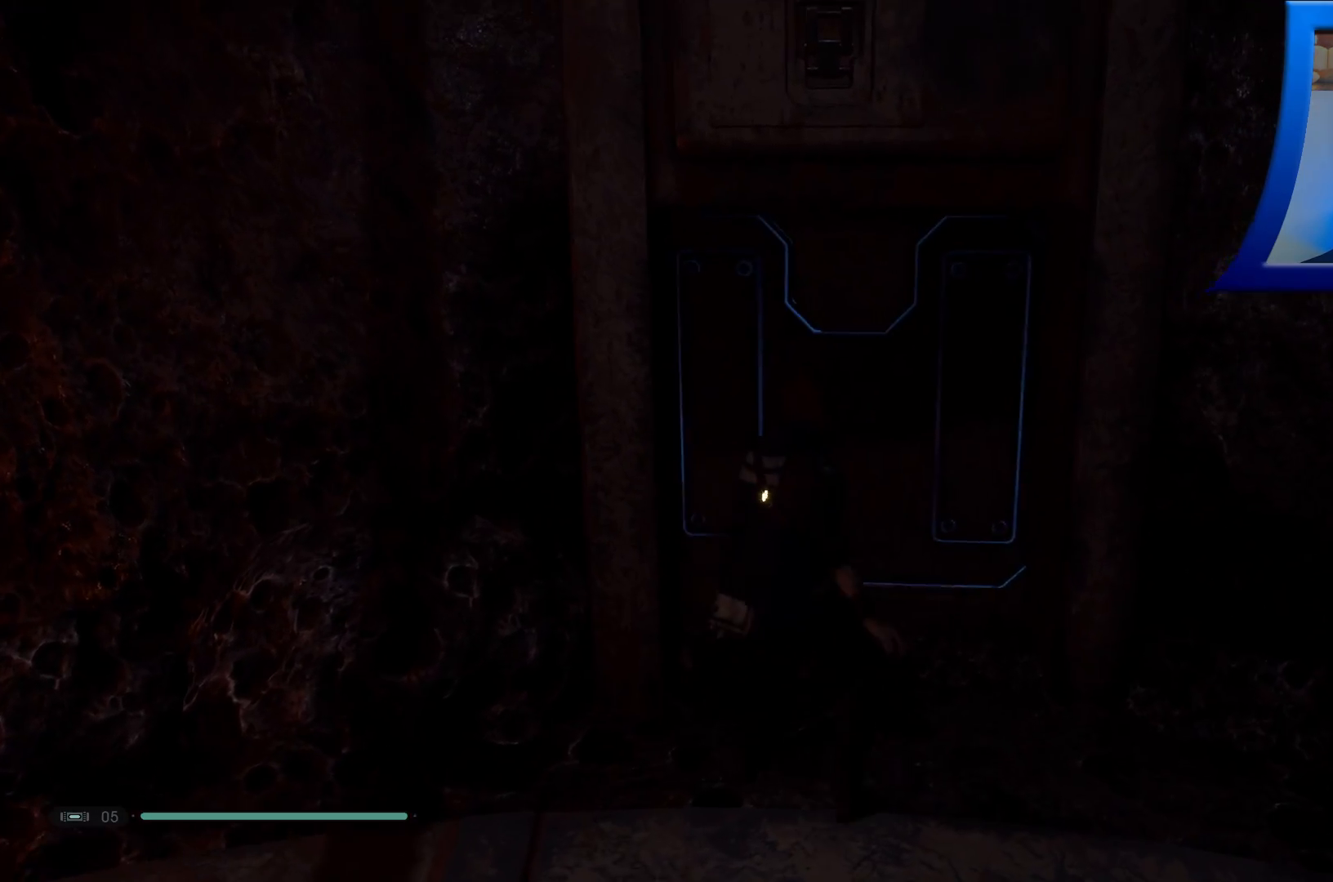
{"buttons": ["L2"], "left_stick": "down", "right_stick": "up-left", "events": [[133, "left_stick", "down"], [133, "right_stick", "up-left"]]}
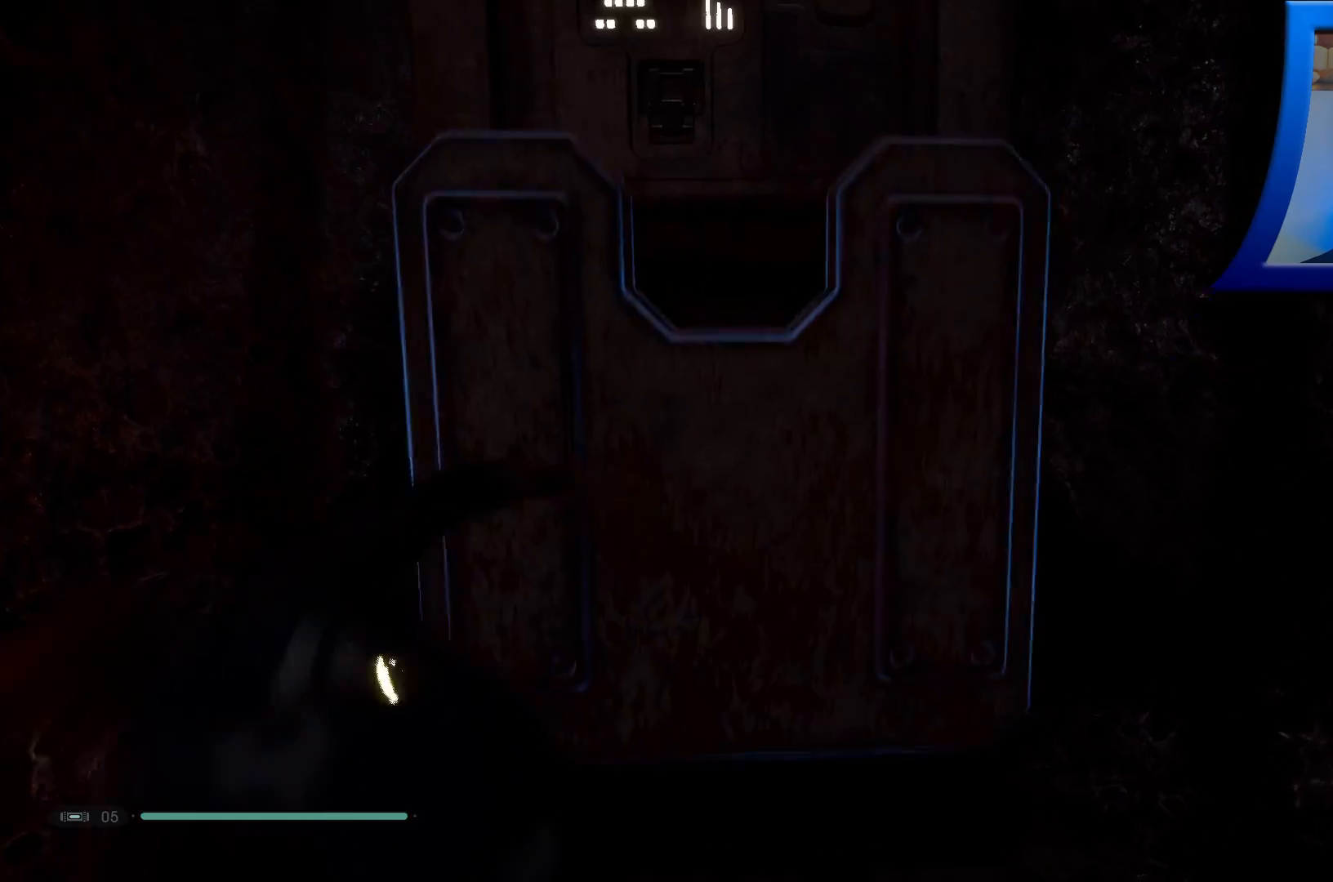
{"buttons": [], "left_stick": "down-left", "right_stick": "left", "events": [[167, "right_stick", "left"], [450, "L2", "up"], [450, "left_stick", "down-left"]]}
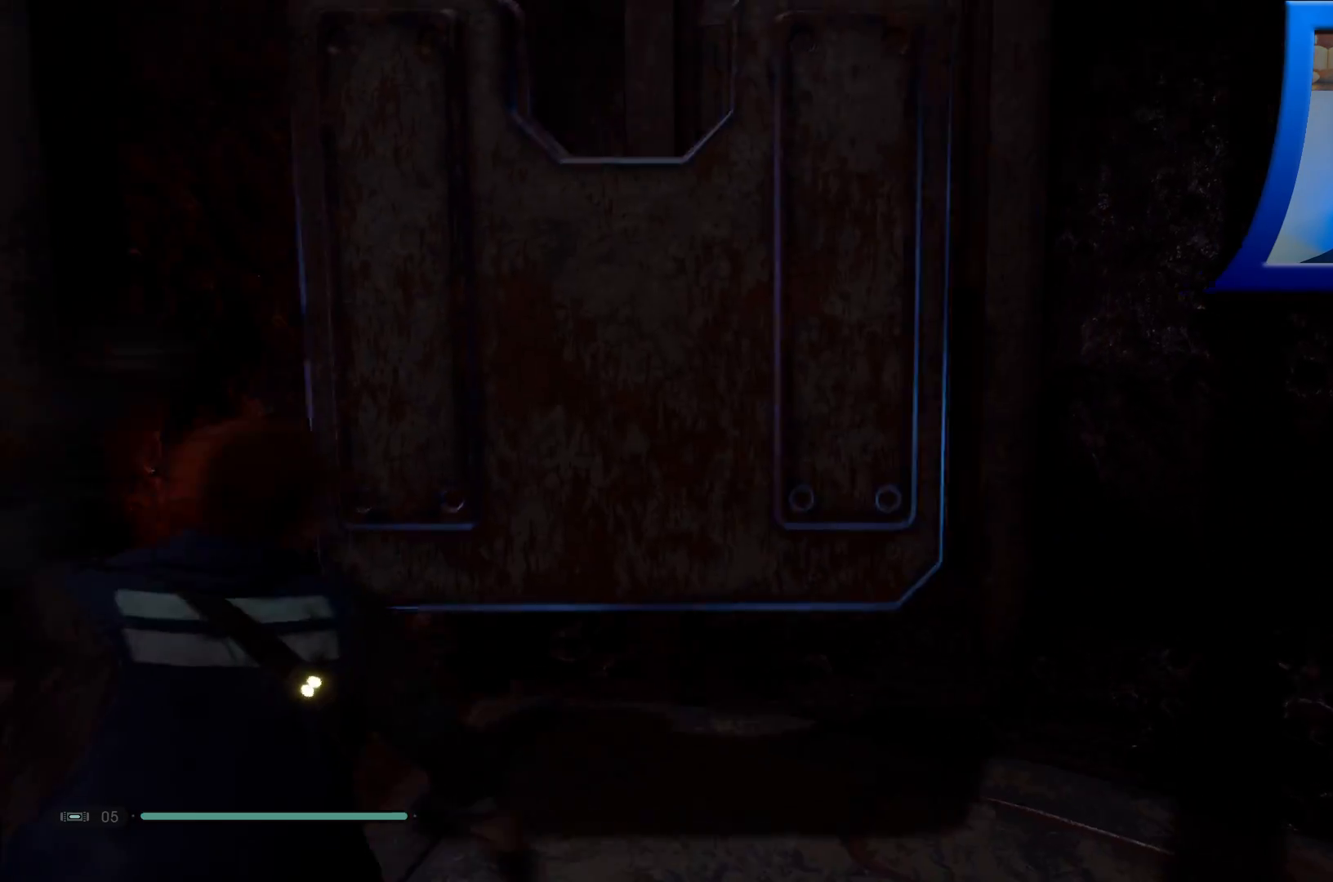
{"buttons": [], "left_stick": "down-left", "right_stick": "center", "events": [[67, "R2", "down"], [183, "R2", "up"], [267, "right_stick", "center"]]}
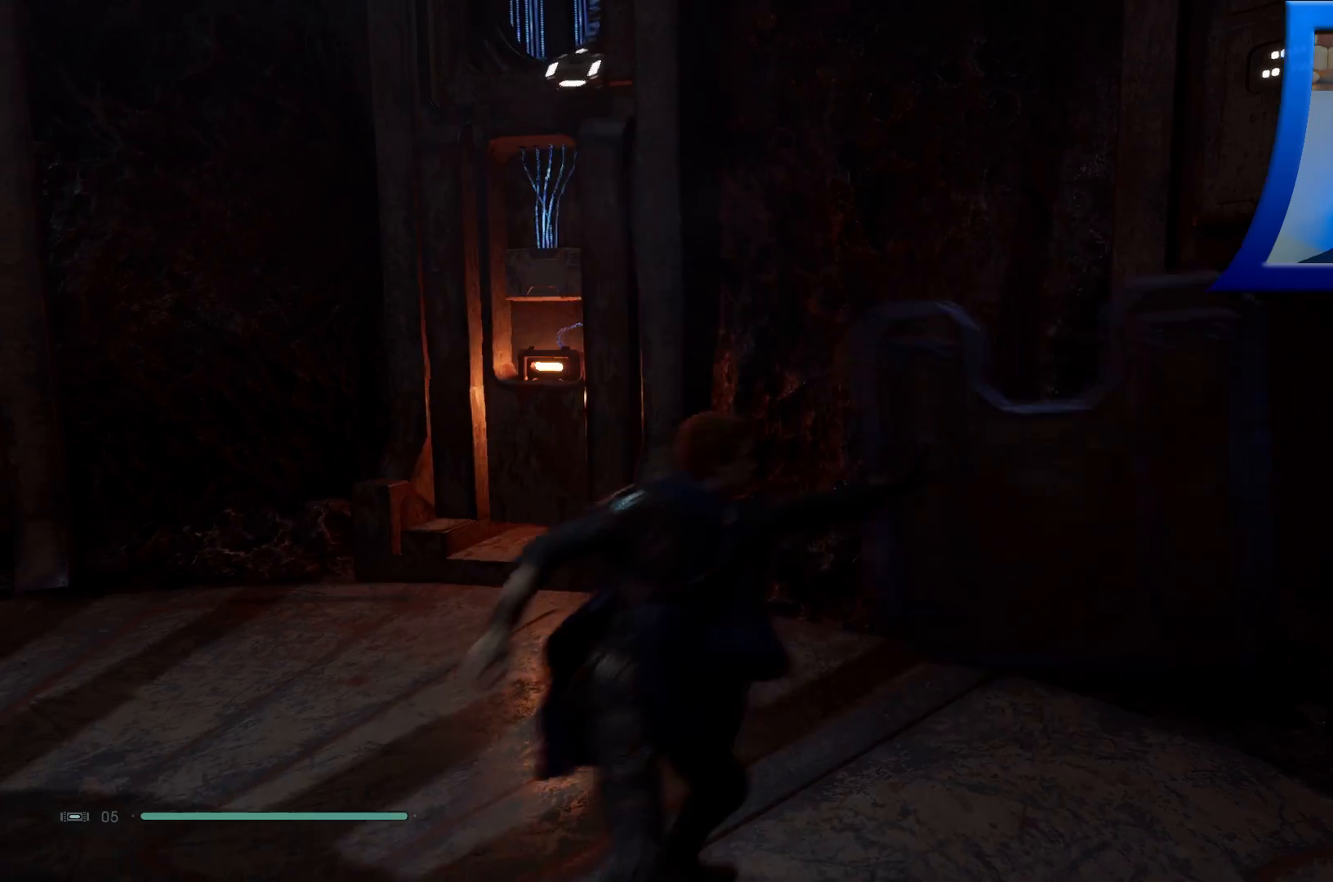
{"buttons": [], "left_stick": "left", "right_stick": "center", "events": [[33, "right_stick", "left"], [367, "left_stick", "left"], [400, "right_stick", "center"]]}
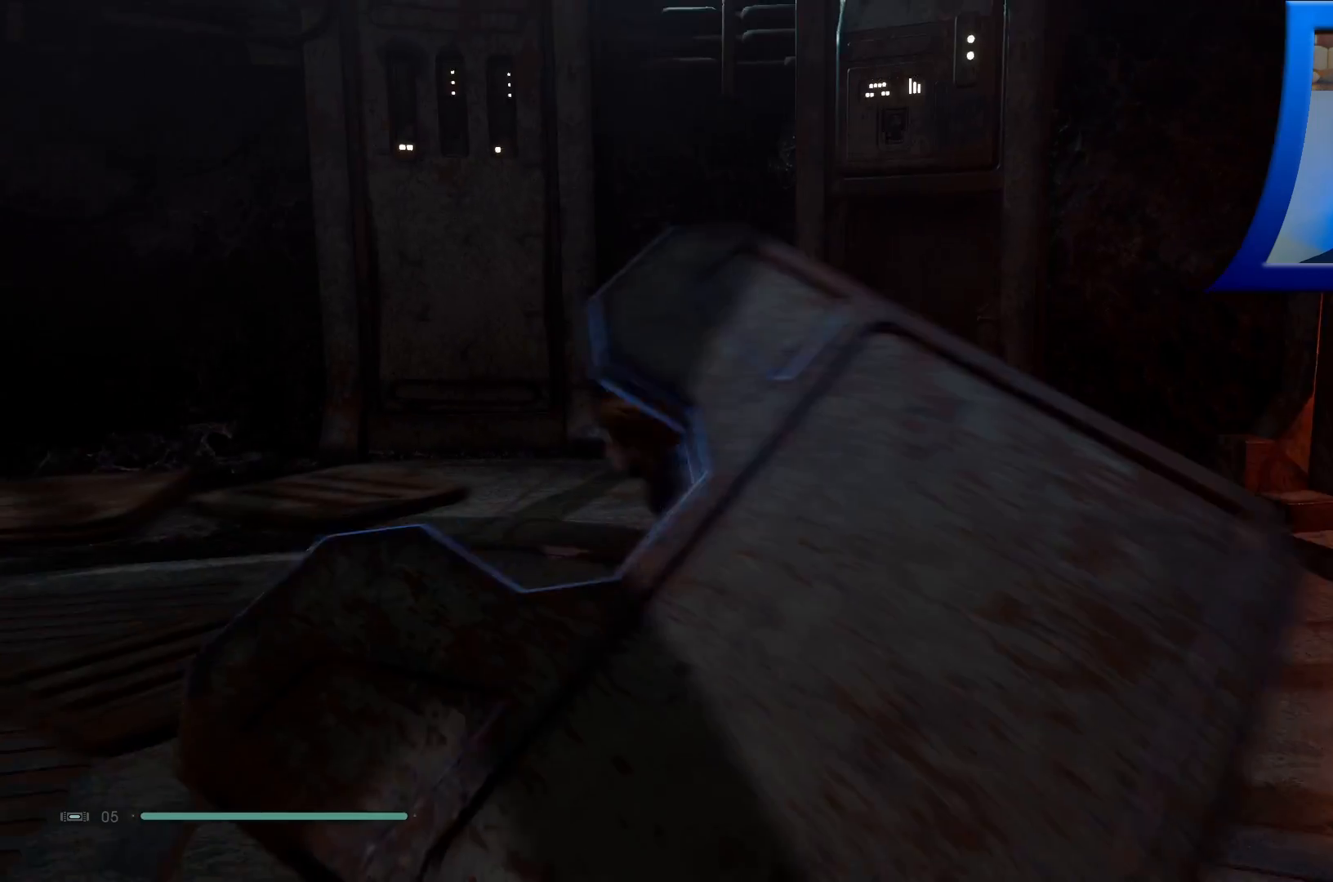
{"buttons": [], "left_stick": "up-left", "right_stick": "center", "events": [[17, "left_stick", "up-left"], [67, "Y", "down"], [117, "Y", "up"], [250, "right_stick", "left"], [467, "right_stick", "center"]]}
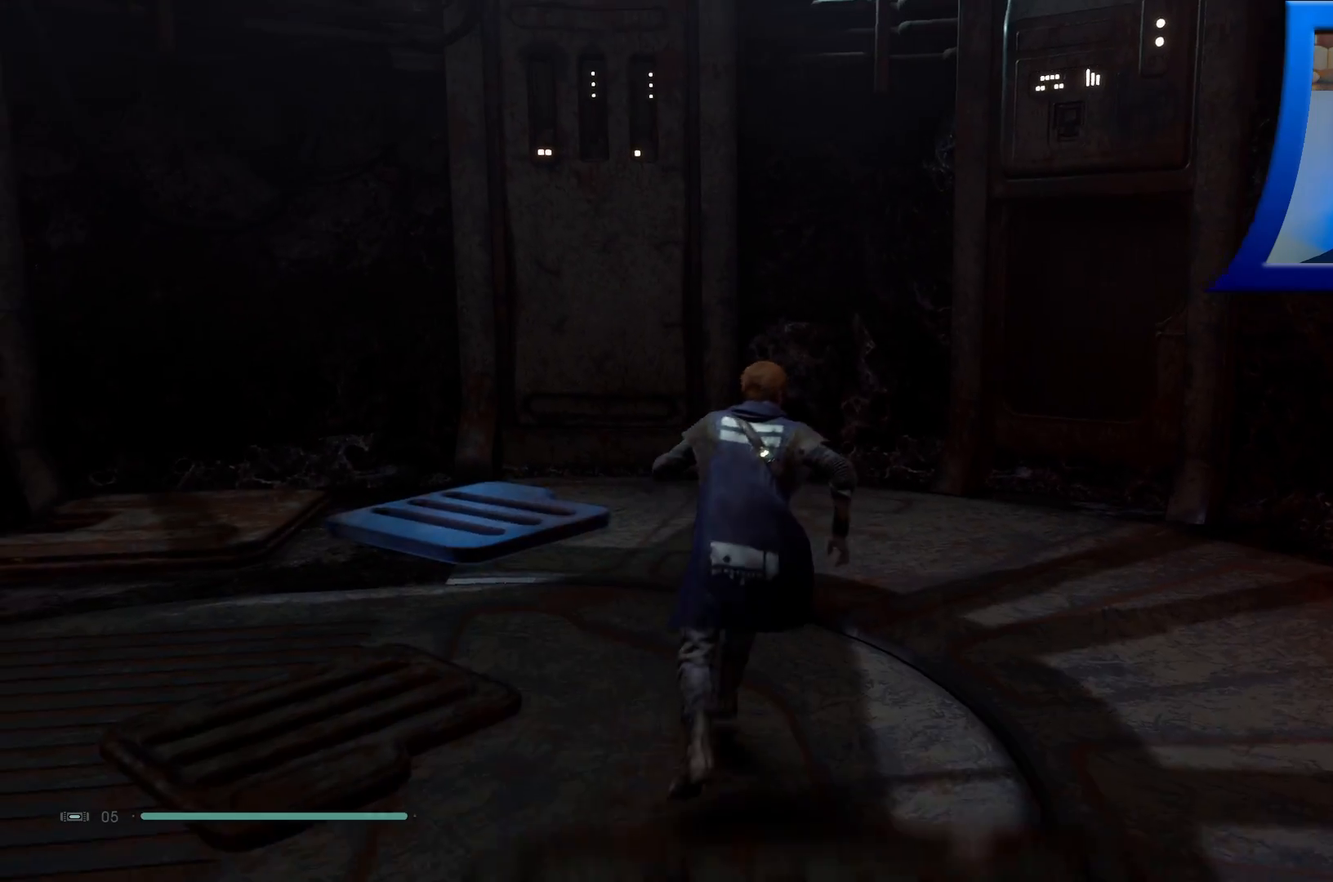
{"buttons": [], "left_stick": "left", "right_stick": "center", "events": [[233, "left_stick", "up"], [250, "right_stick", "down-right"], [367, "right_stick", "center"], [383, "left_stick", "up-left"], [483, "left_stick", "left"]]}
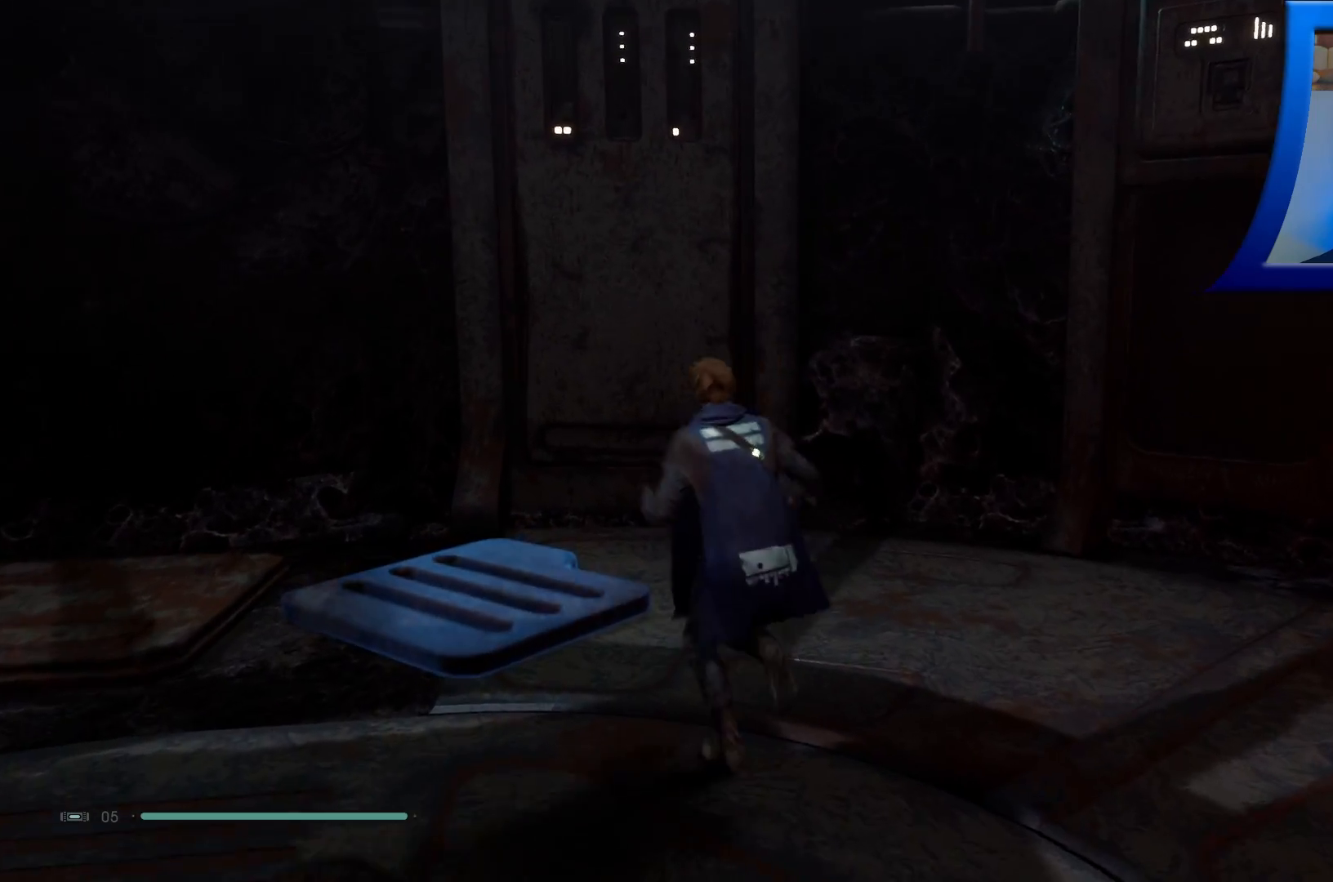
{"buttons": [], "left_stick": "up-left", "right_stick": "left", "events": [[167, "right_stick", "left"], [267, "right_stick", "up-left"], [400, "left_stick", "up-left"], [417, "right_stick", "left"]]}
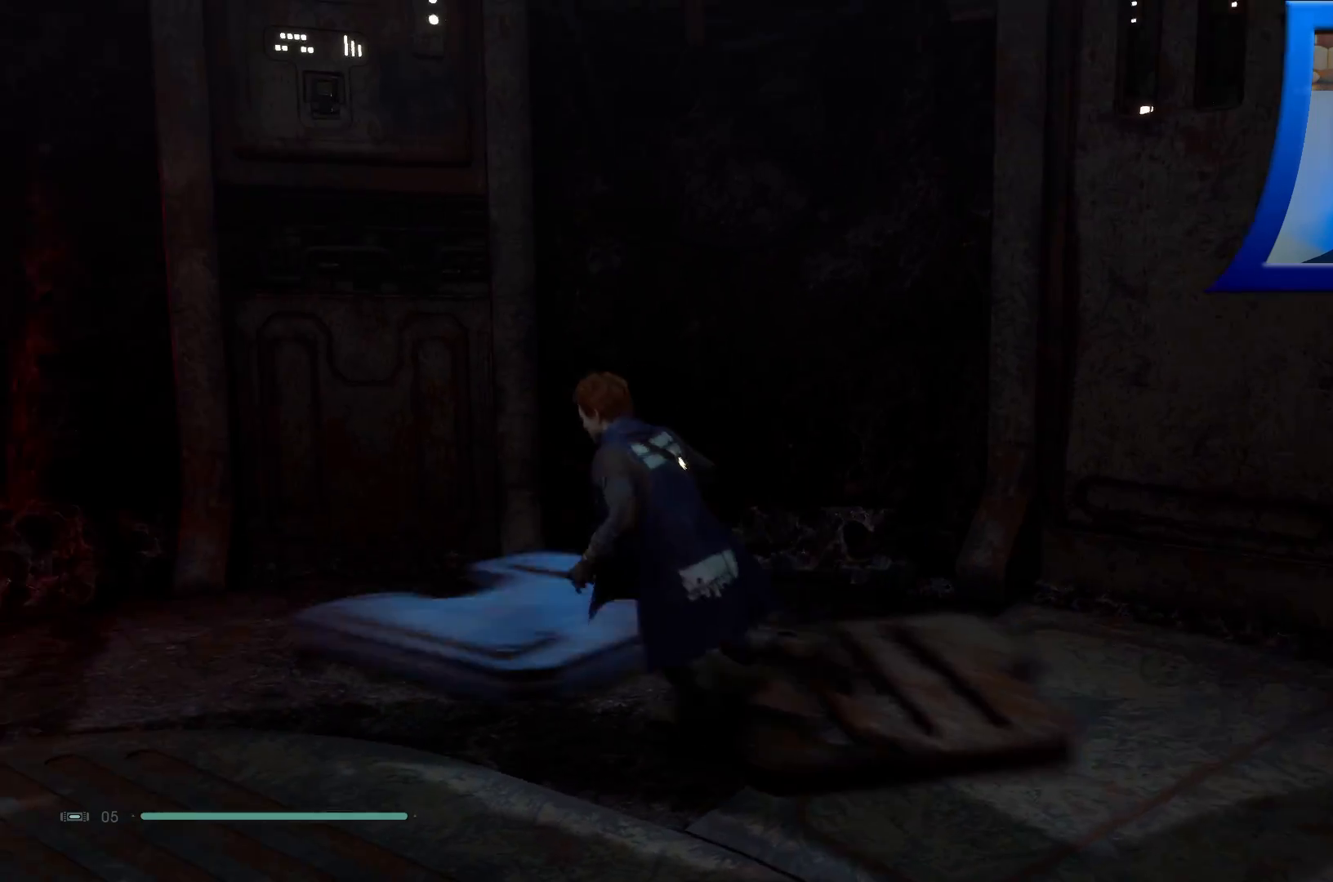
{"buttons": [], "left_stick": "left", "right_stick": "left", "events": [[67, "right_stick", "center"], [450, "left_stick", "left"], [467, "right_stick", "left"]]}
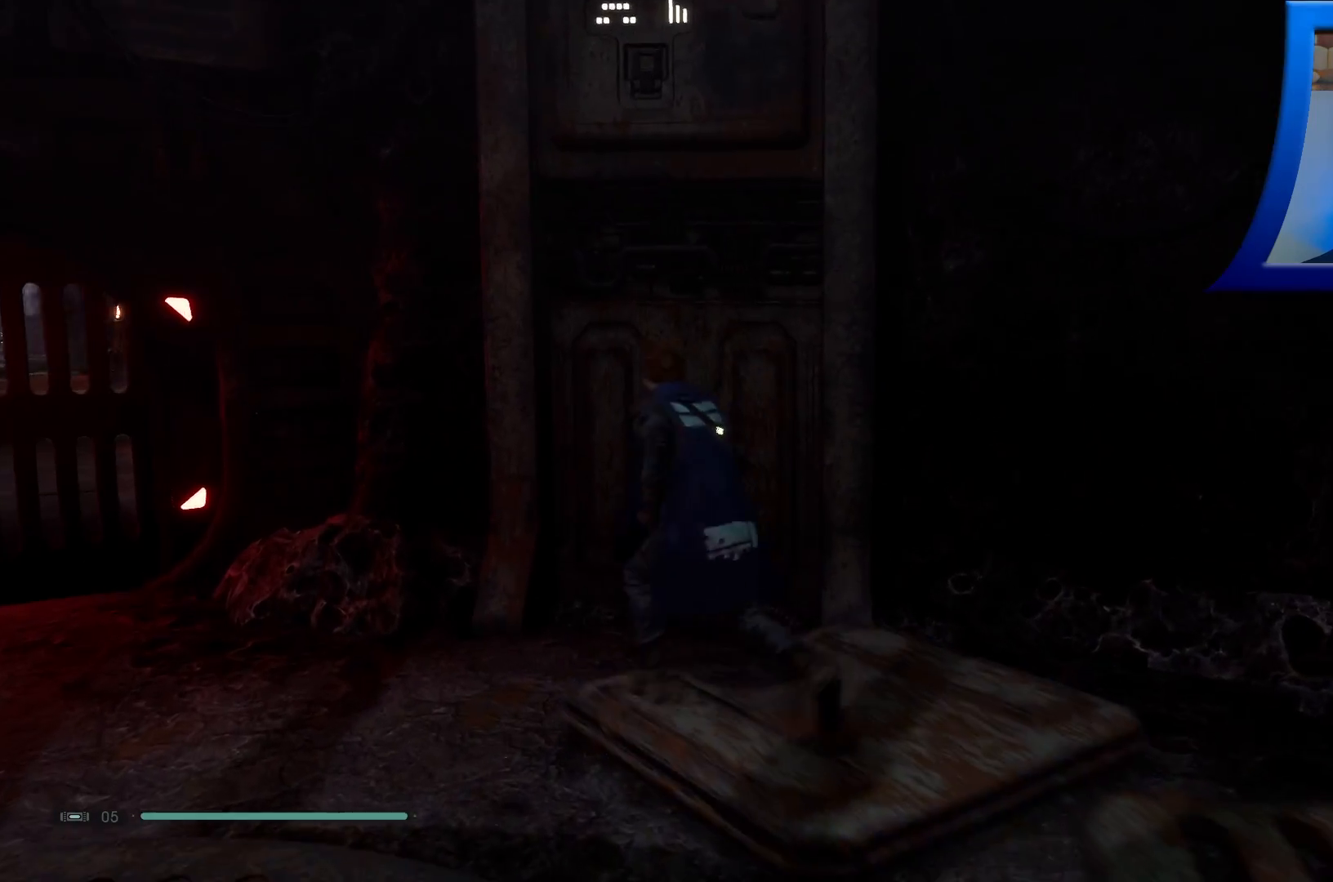
{"buttons": [], "left_stick": "down-left", "right_stick": "center", "events": [[150, "left_stick", "center"], [150, "right_stick", "right"], [300, "left_stick", "down-left"], [333, "right_stick", "down-left"], [433, "right_stick", "center"]]}
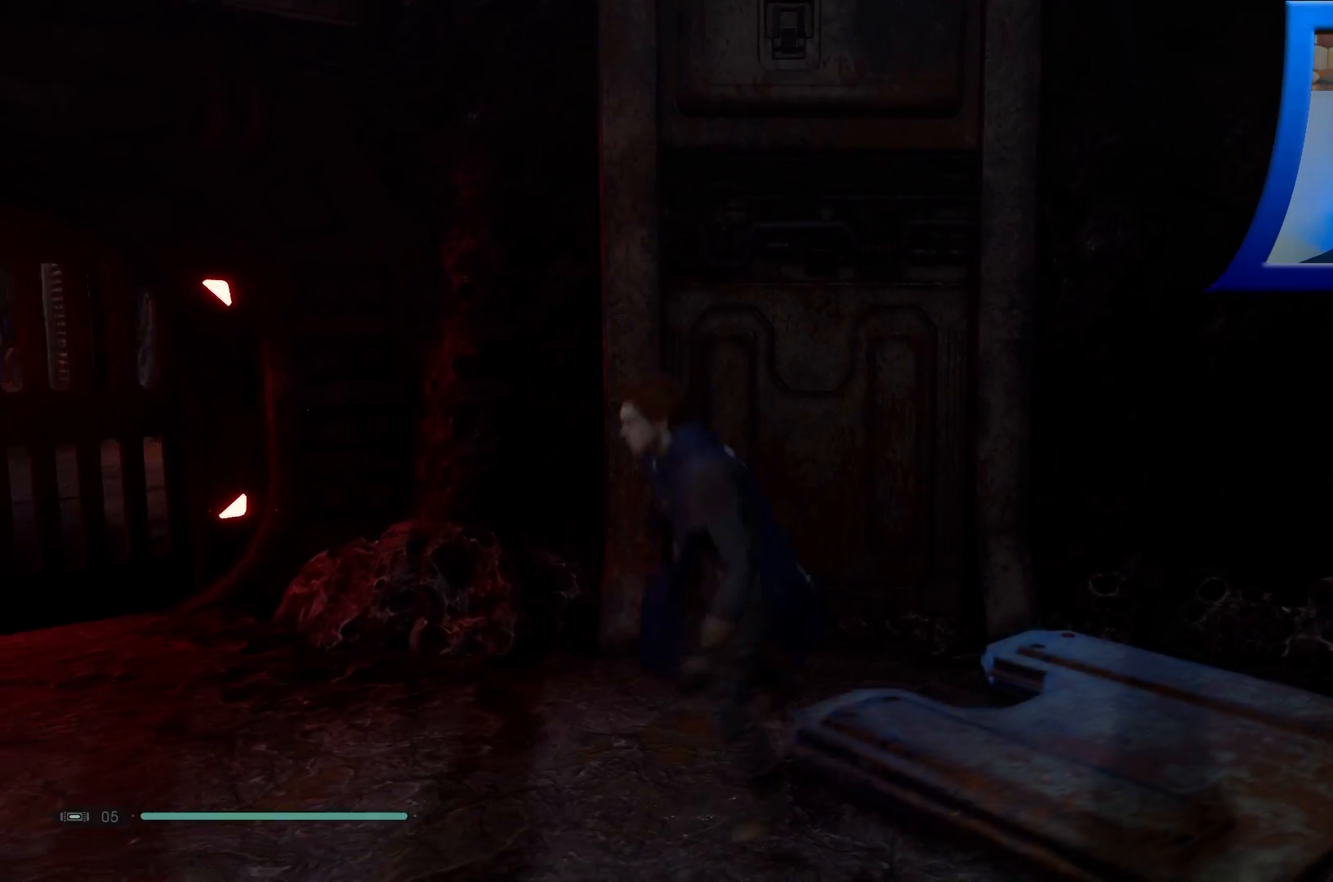
{"buttons": [], "left_stick": "center", "right_stick": "up", "events": [[33, "right_stick", "right"], [117, "left_stick", "up"], [350, "right_stick", "up"], [483, "left_stick", "center"]]}
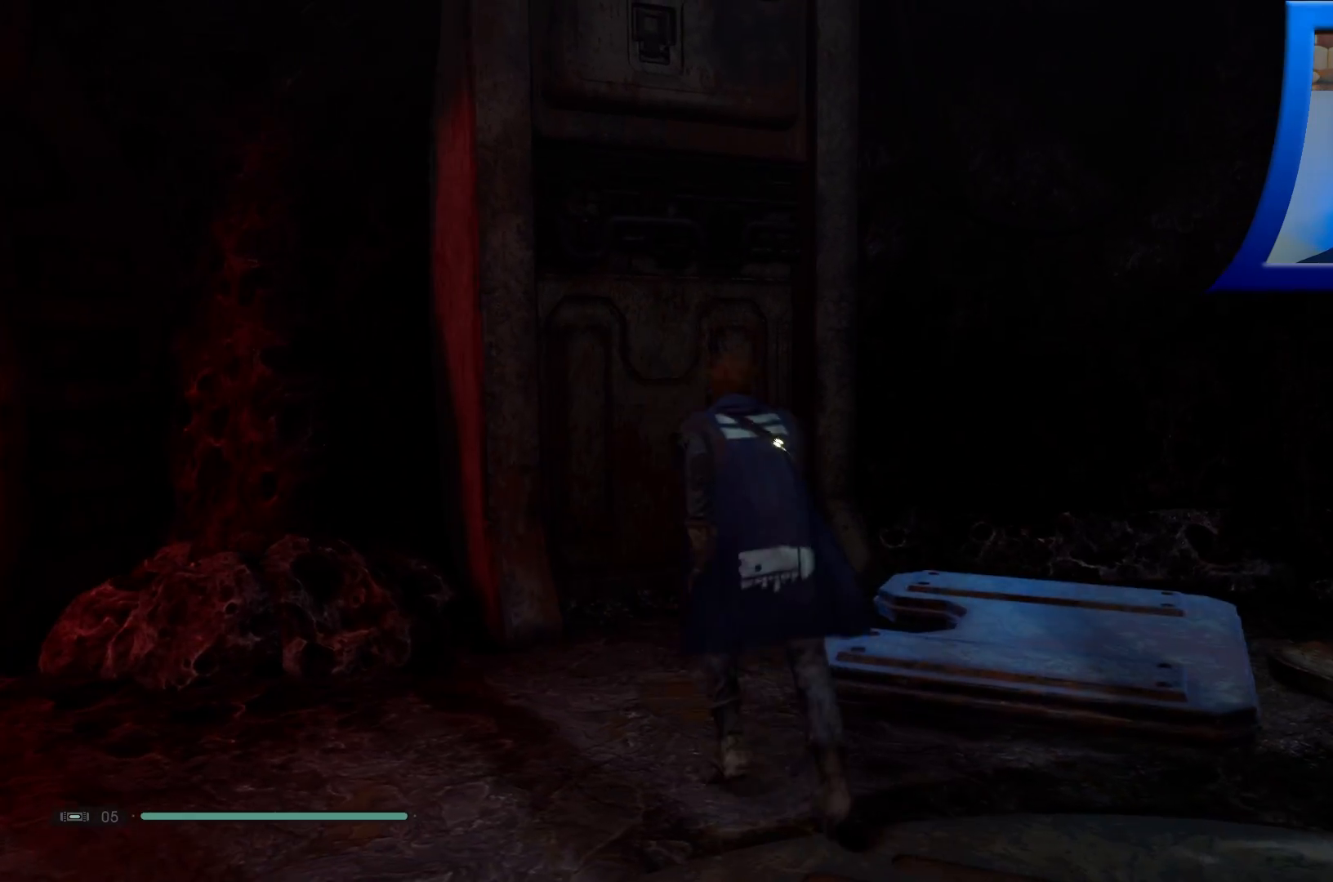
{"buttons": [], "left_stick": "center", "right_stick": "left", "events": [[317, "right_stick", "up-left"], [433, "right_stick", "left"]]}
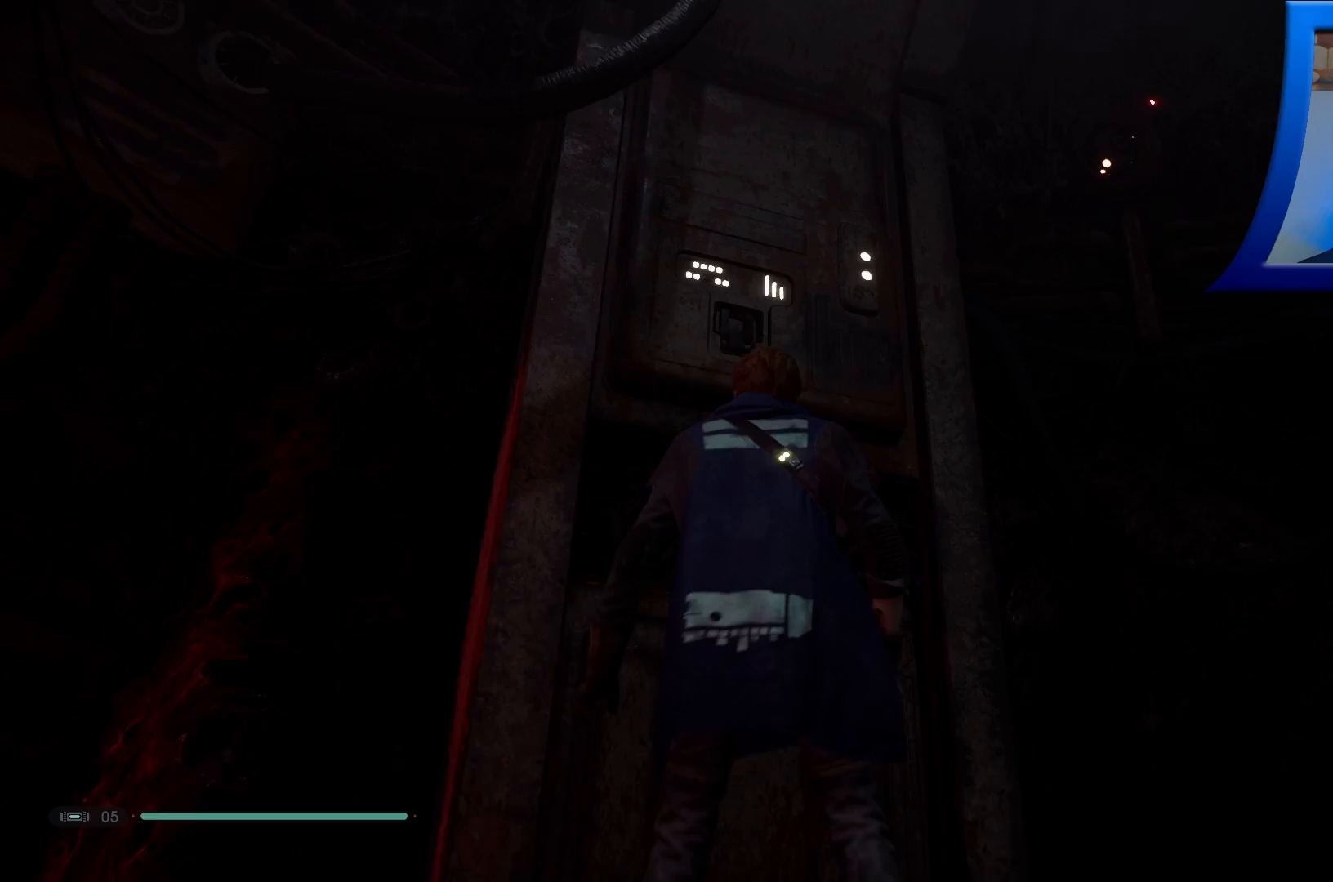
{"buttons": [], "left_stick": "right", "right_stick": "down-right", "events": [[67, "right_stick", "center"], [117, "right_stick", "down-right"], [150, "left_stick", "down-right"], [300, "left_stick", "right"]]}
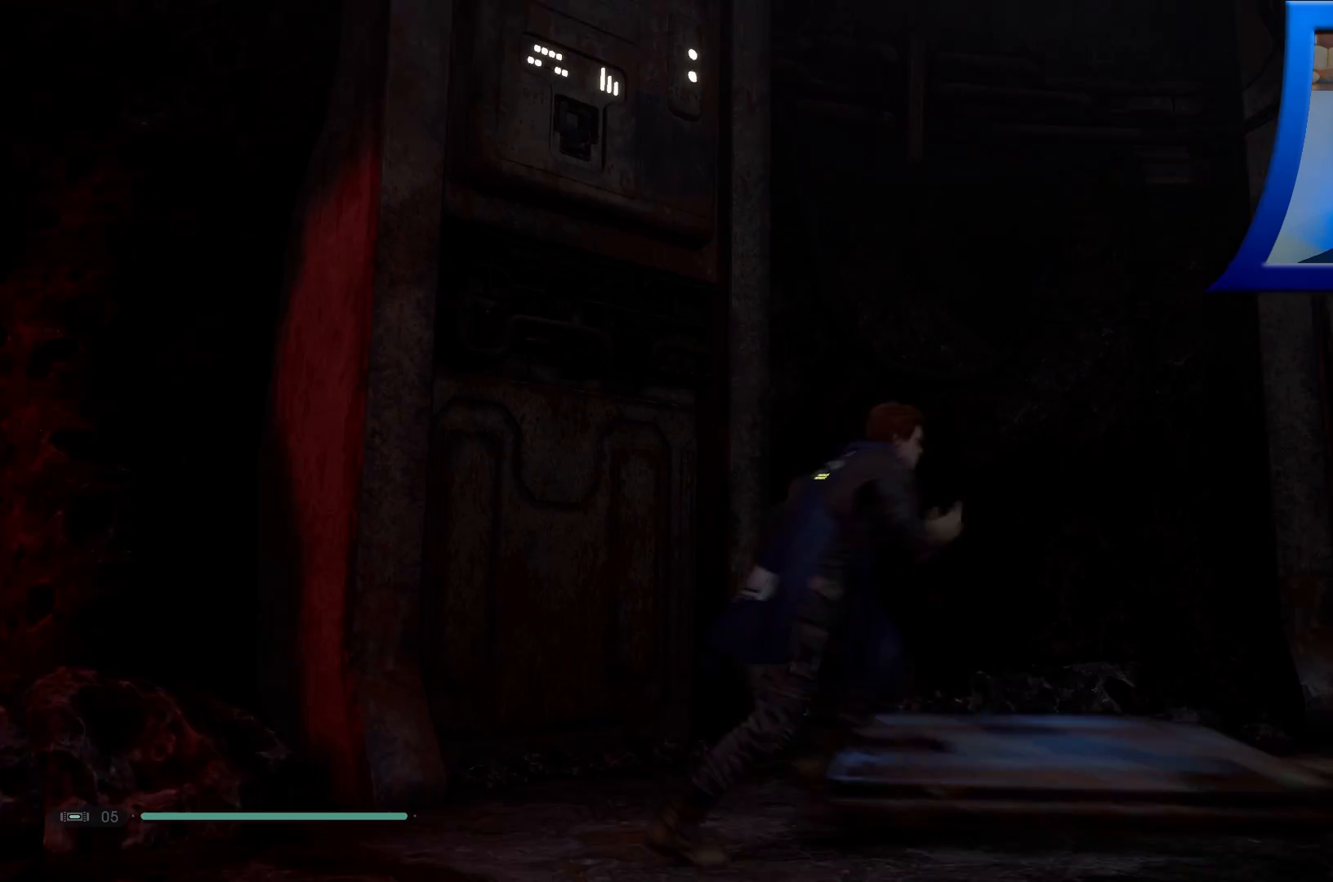
{"buttons": [], "left_stick": "up-right", "right_stick": "center", "events": [[83, "left_stick", "up-right"], [83, "right_stick", "center"]]}
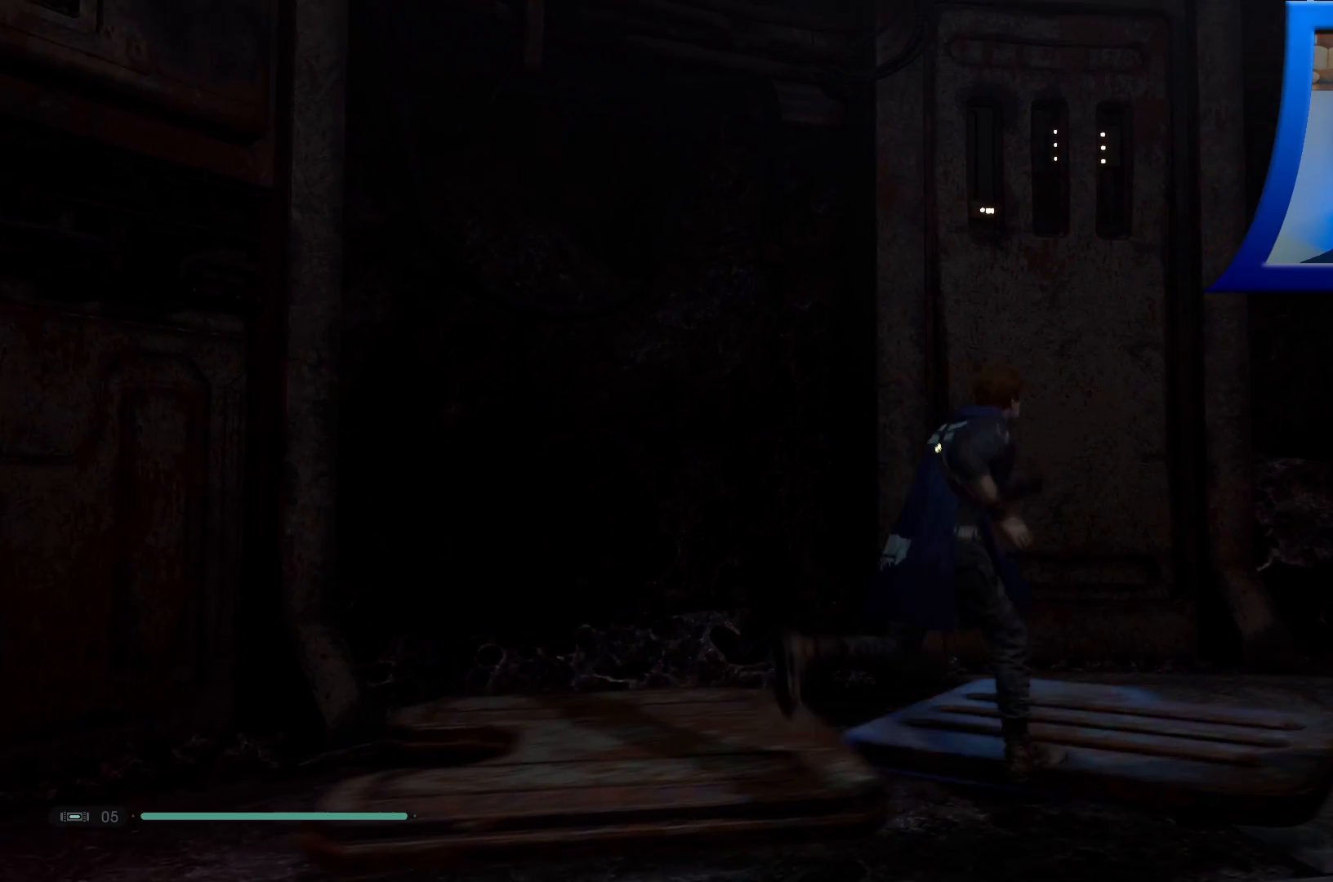
{"buttons": [], "left_stick": "center", "right_stick": "center", "events": [[83, "right_stick", "up"], [317, "left_stick", "center"], [383, "right_stick", "center"]]}
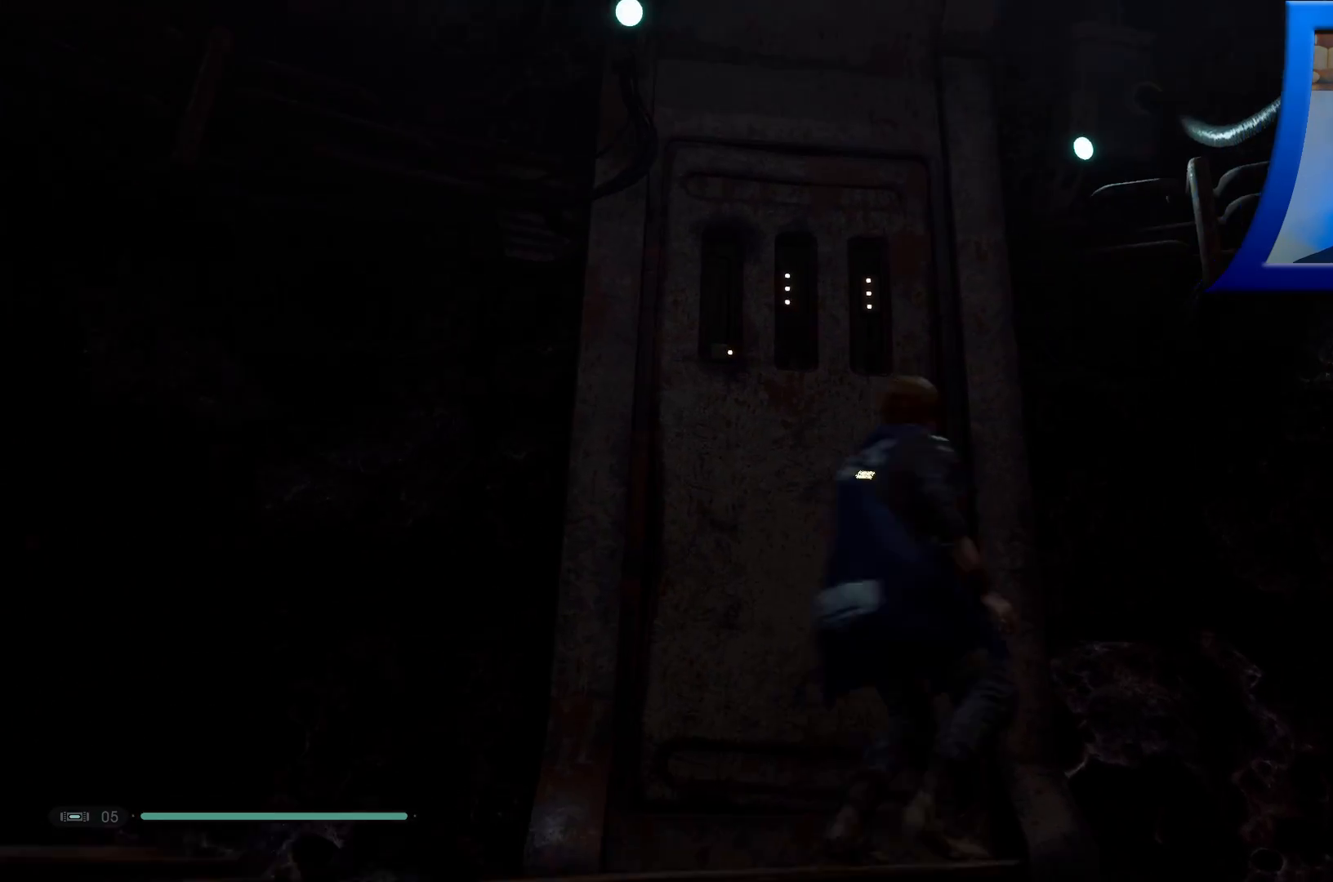
{"buttons": [], "left_stick": "right", "right_stick": "center", "events": [[83, "left_stick", "right"], [83, "right_stick", "down"], [367, "right_stick", "center"]]}
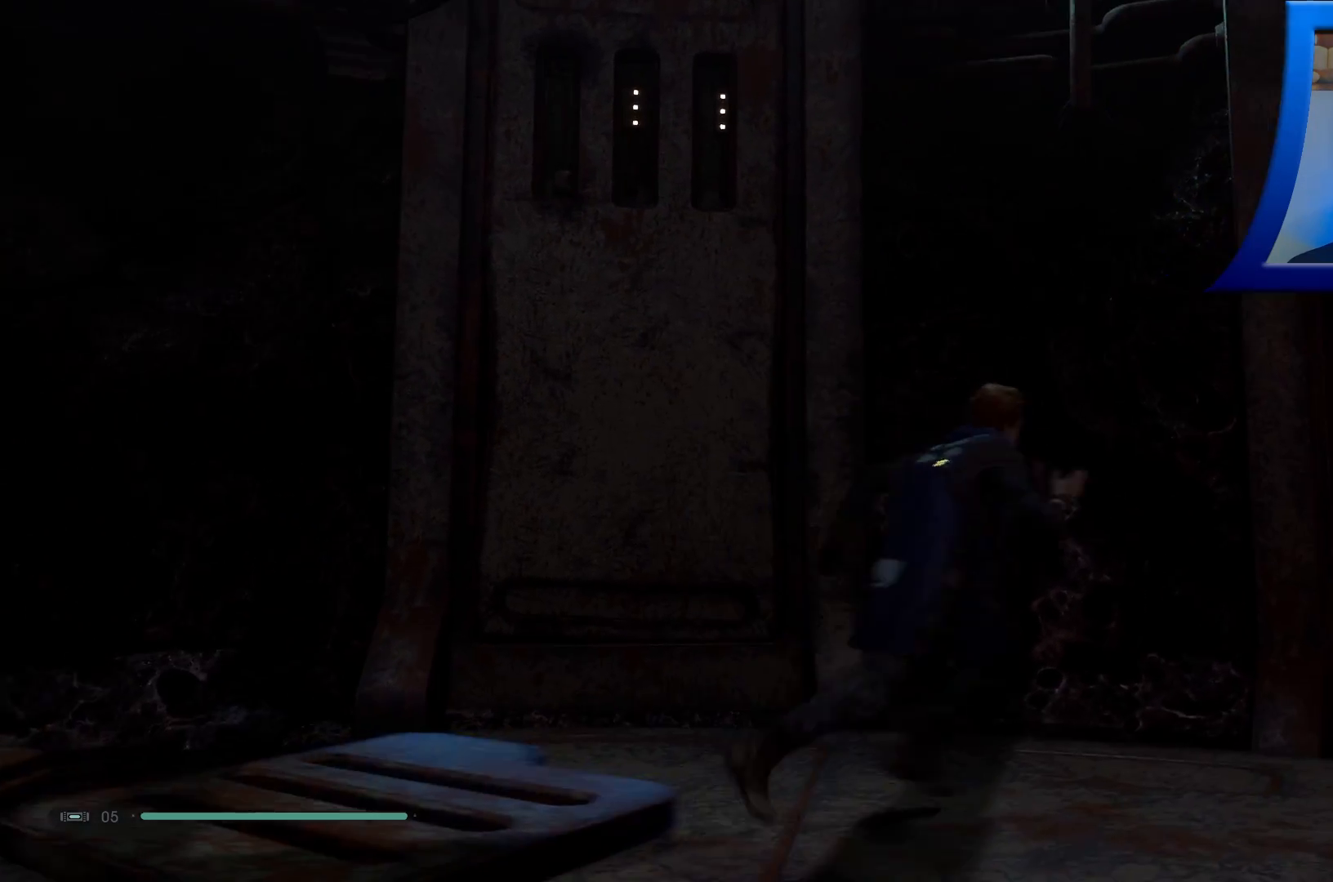
{"buttons": [], "left_stick": "center", "right_stick": "up-left", "events": [[117, "left_stick", "center"], [217, "right_stick", "left"], [417, "right_stick", "up-left"]]}
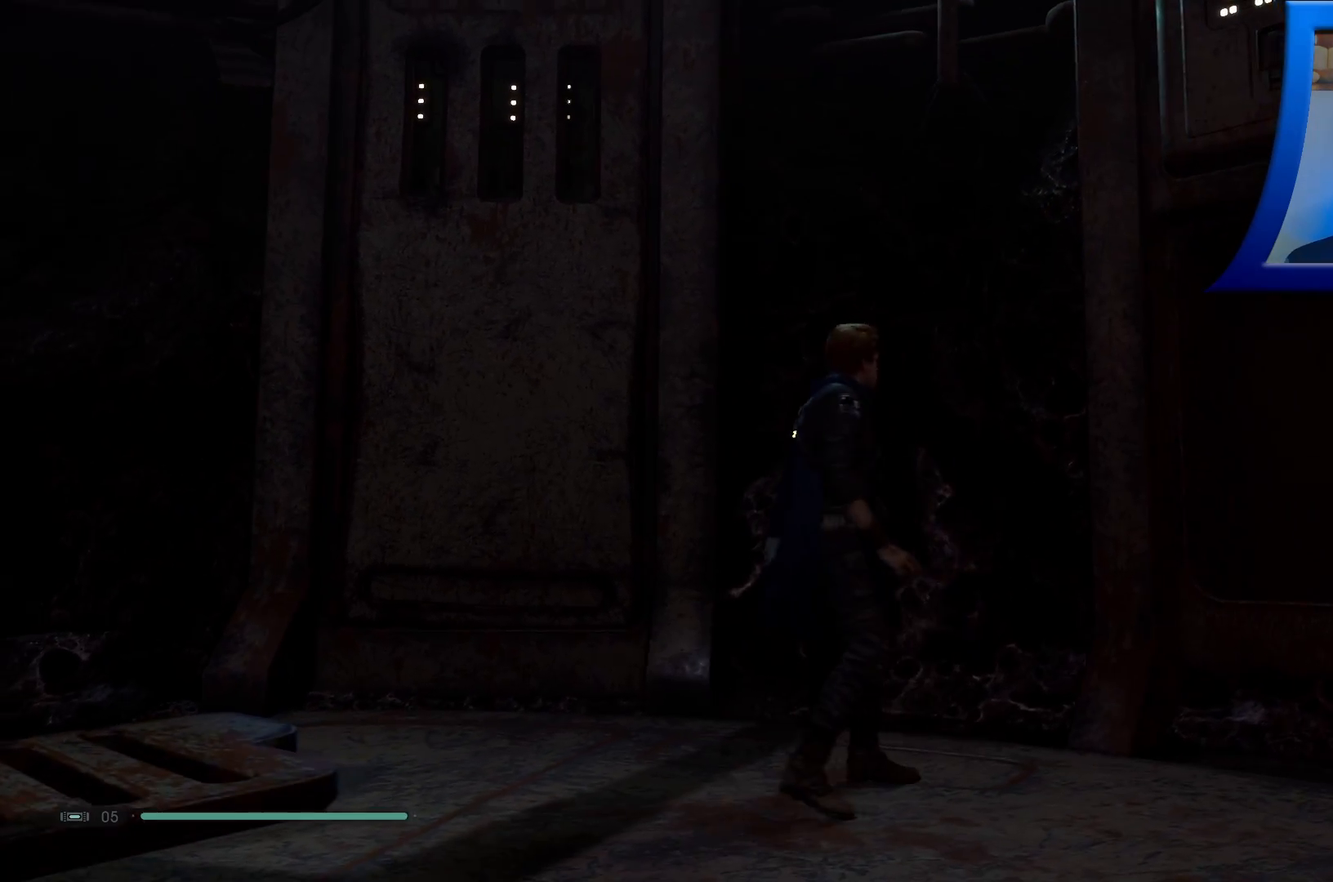
{"buttons": [], "left_stick": "center", "right_stick": "center", "events": [[200, "right_stick", "center"]]}
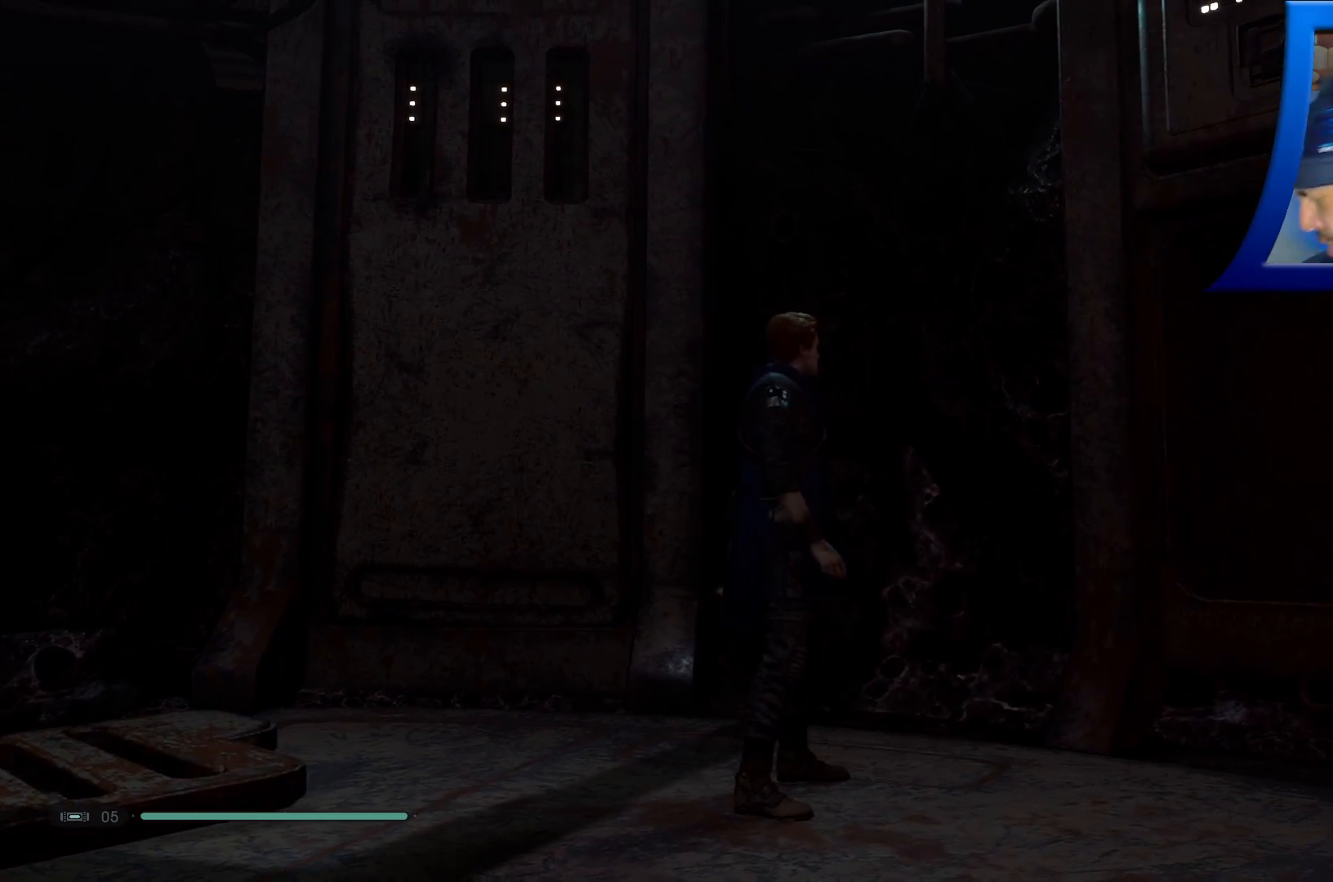
{"buttons": [], "left_stick": "center", "right_stick": "center", "events": [[300, "right_stick", "right"], [483, "right_stick", "center"]]}
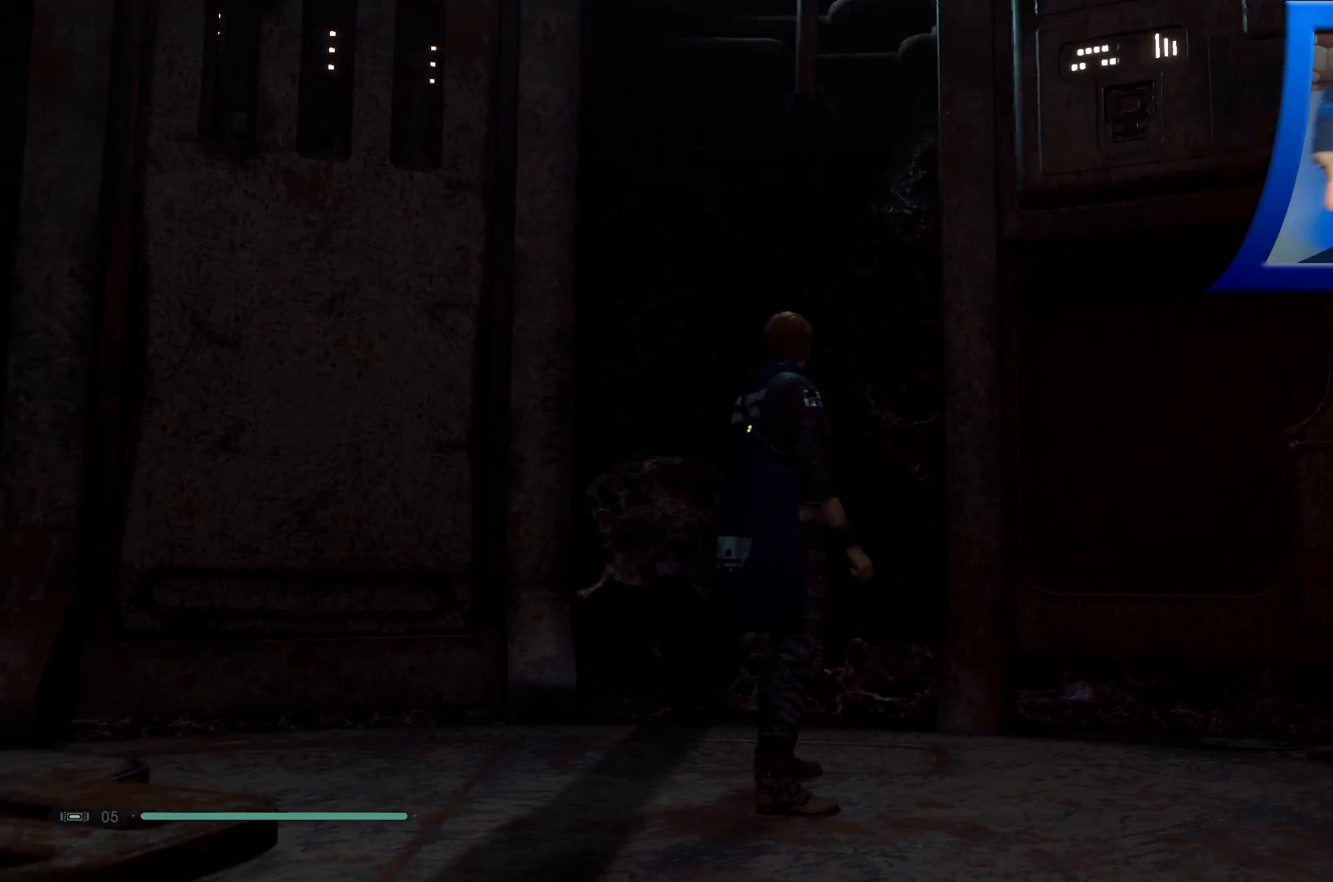
{"buttons": [], "left_stick": "up-right", "right_stick": "center", "events": [[217, "right_stick", "right"], [417, "left_stick", "up-right"], [417, "right_stick", "center"]]}
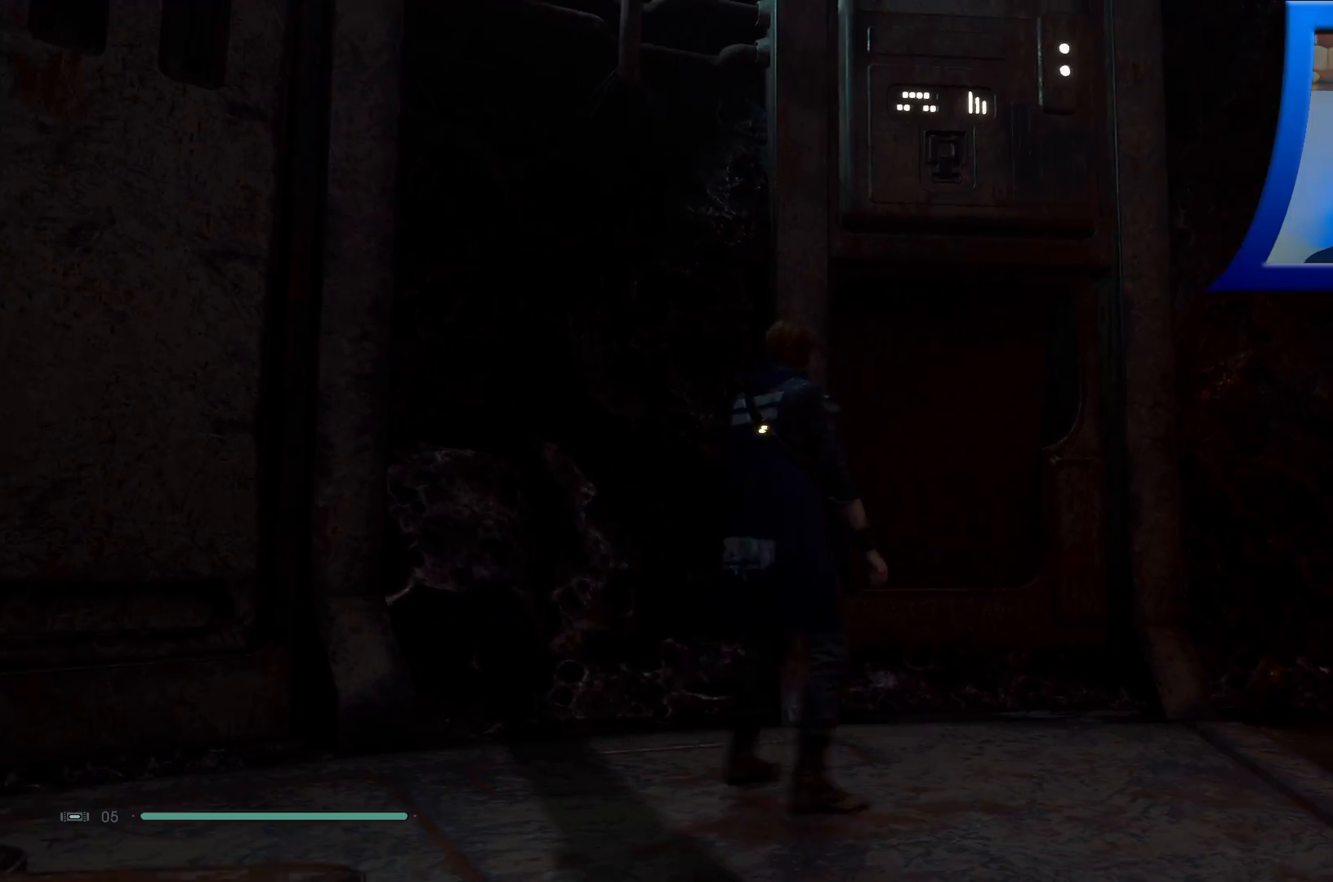
{"buttons": [], "left_stick": "up", "right_stick": "center", "events": [[67, "left_stick", "up"], [117, "right_stick", "down"], [450, "right_stick", "center"]]}
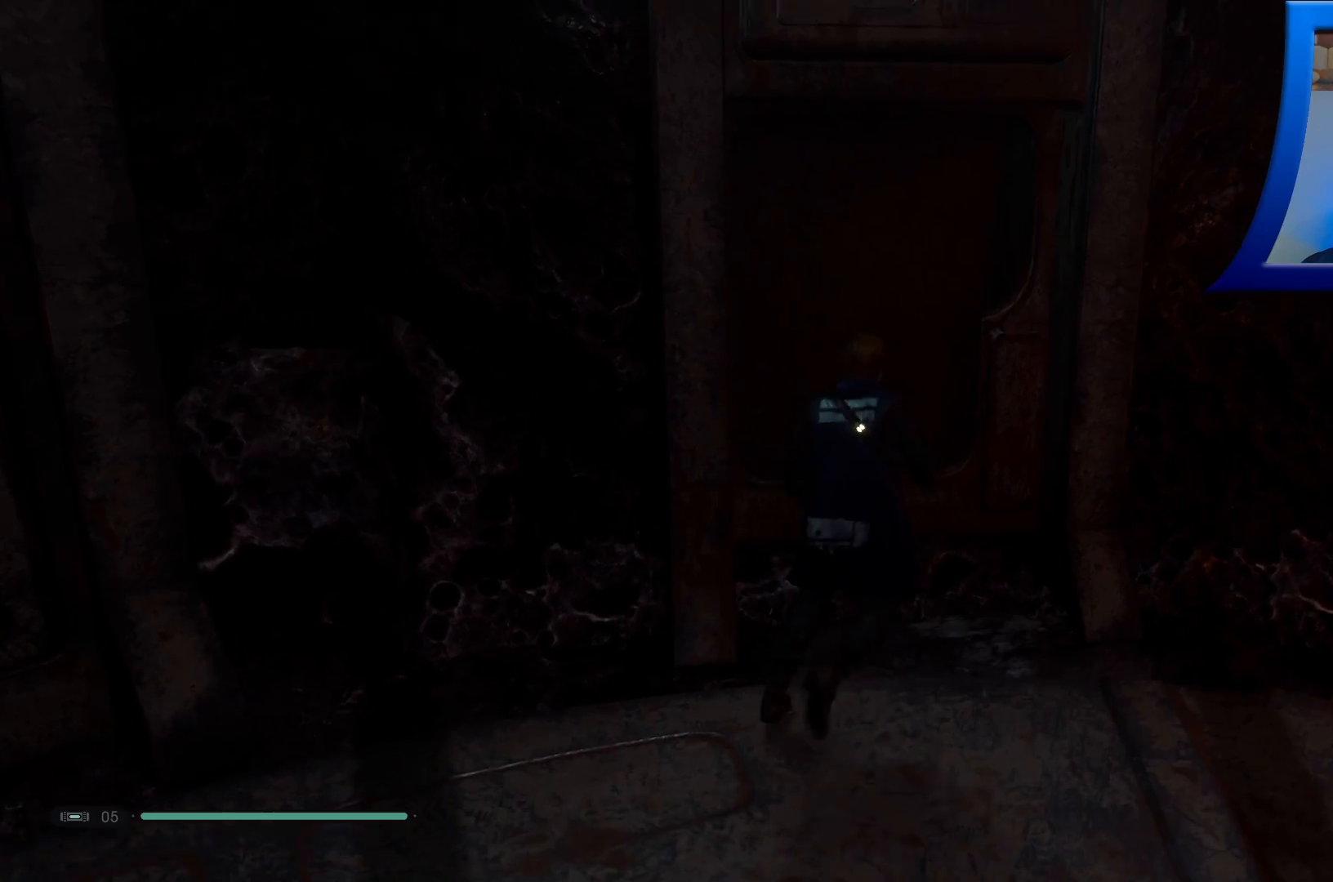
{"buttons": [], "left_stick": "up", "right_stick": "center", "events": [[167, "A", "down"], [400, "A", "up"]]}
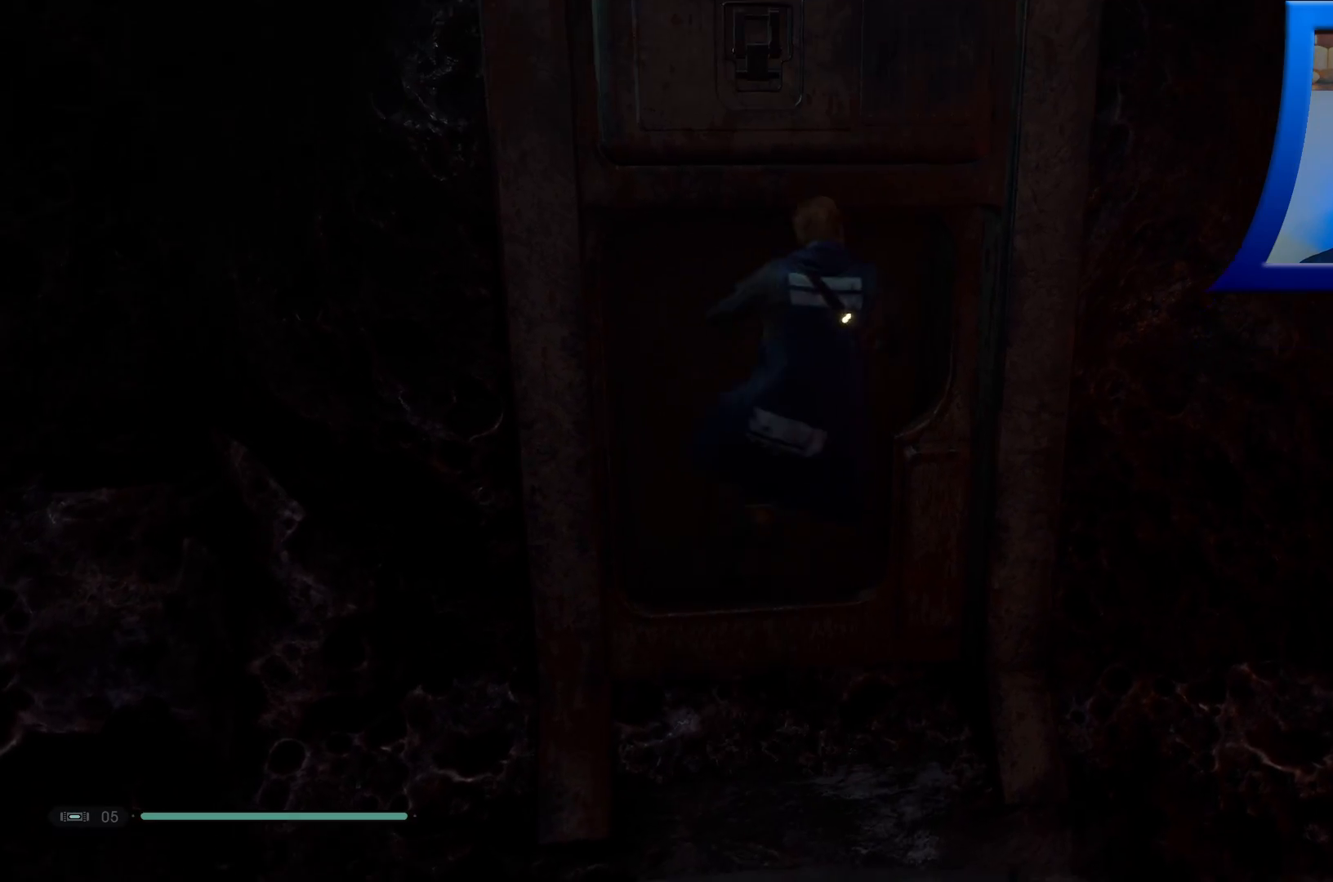
{"buttons": [], "left_stick": "down", "right_stick": "up", "events": [[17, "left_stick", "up-left"], [367, "right_stick", "up"], [450, "left_stick", "center"], [500, "left_stick", "down"]]}
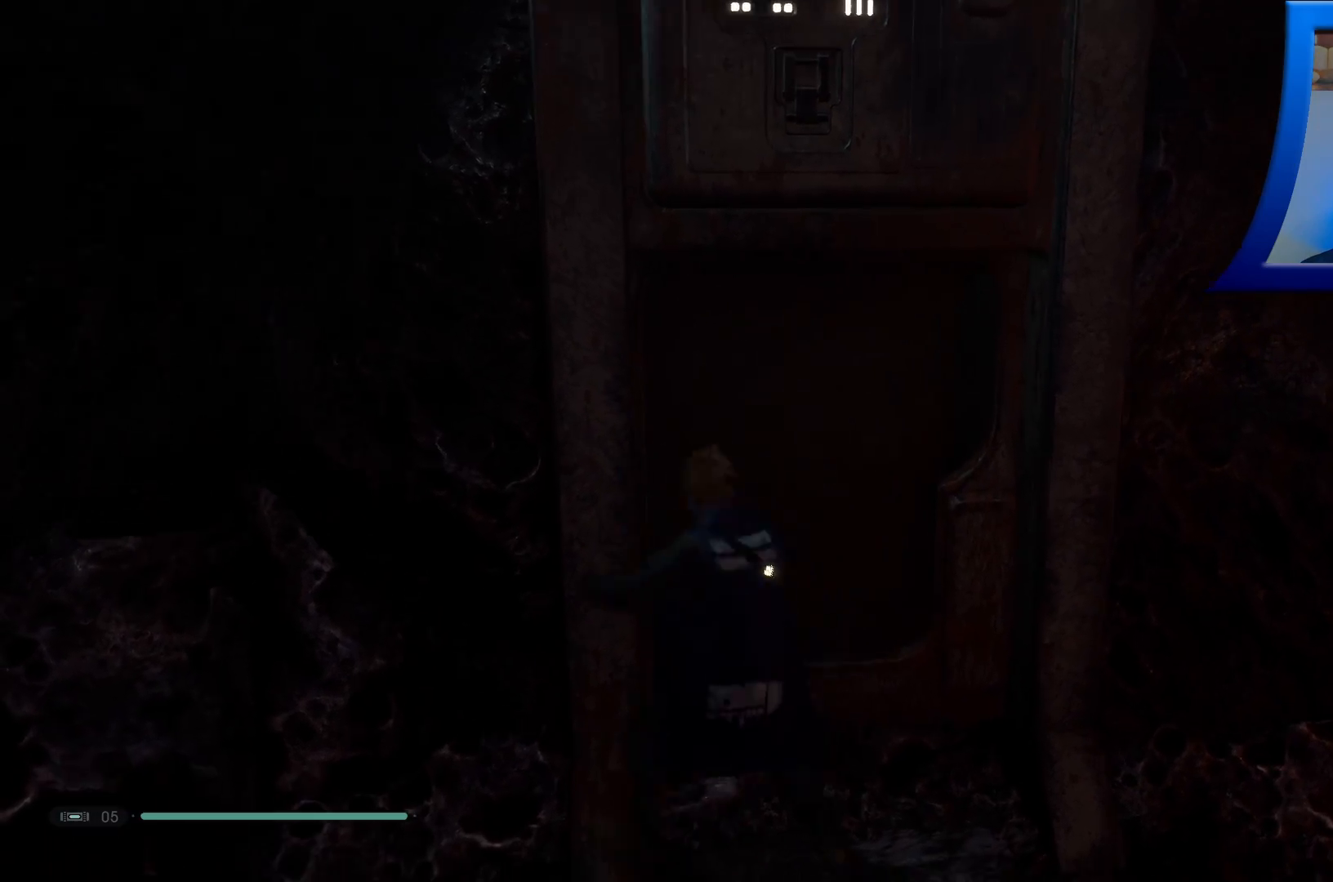
{"buttons": [], "left_stick": "down", "right_stick": "up", "events": []}
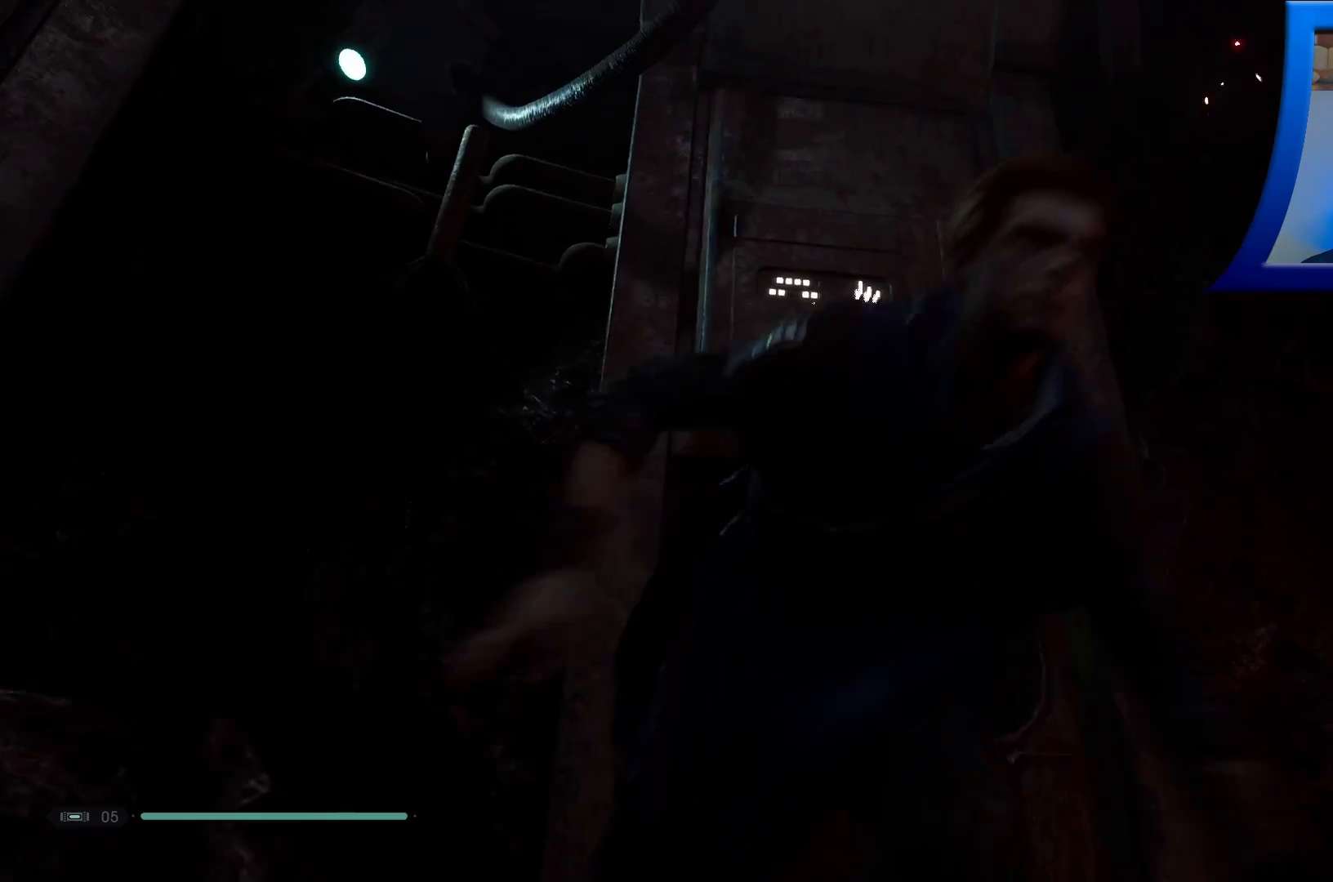
{"buttons": [], "left_stick": "down-right", "right_stick": "down", "events": [[33, "right_stick", "left"], [100, "right_stick", "down-left"], [283, "right_stick", "down"], [450, "left_stick", "down-right"]]}
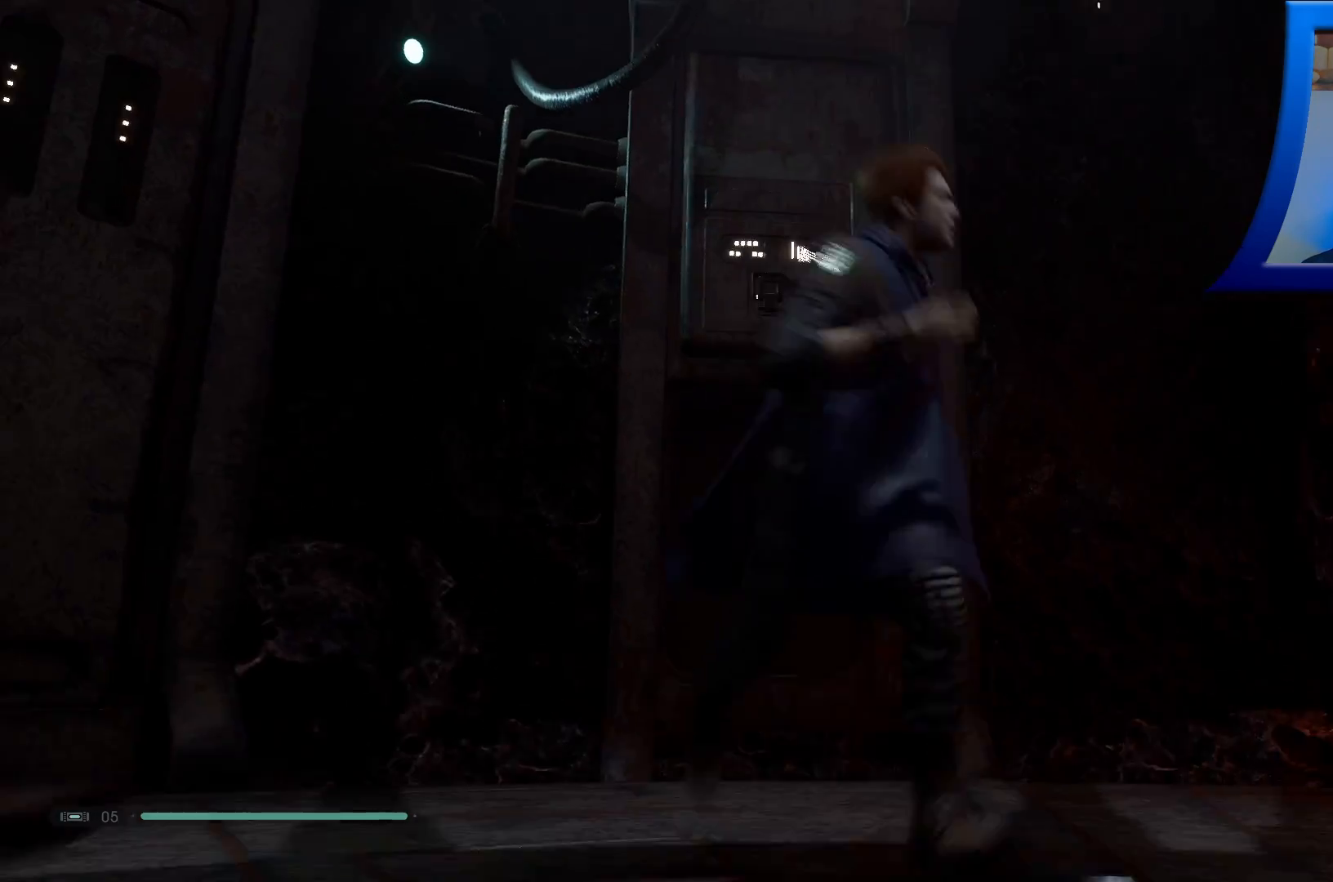
{"buttons": [], "left_stick": "up-right", "right_stick": "center", "events": [[33, "left_stick", "right"], [83, "right_stick", "center"], [150, "left_stick", "up-right"], [183, "right_stick", "right"], [417, "right_stick", "center"]]}
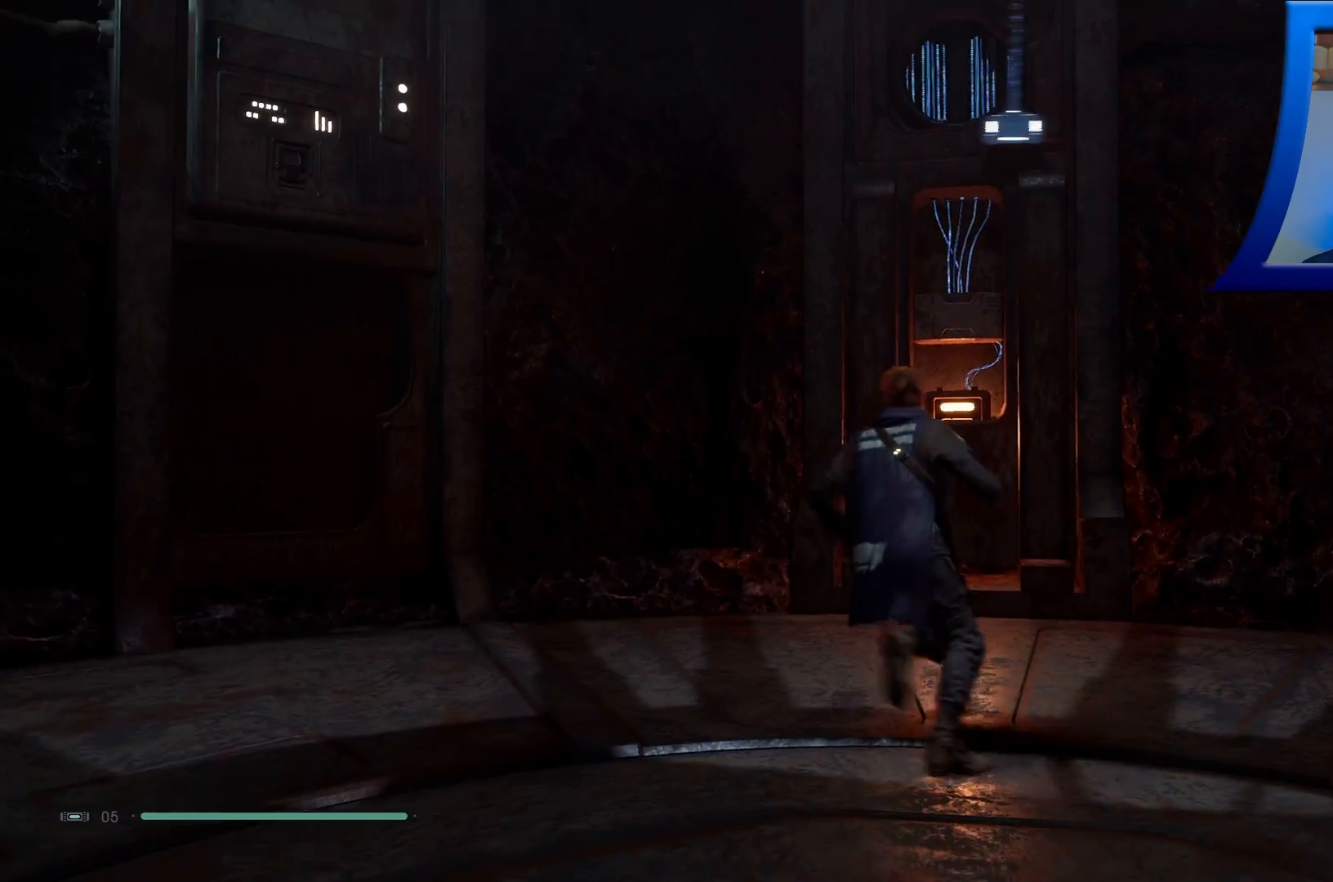
{"buttons": [], "left_stick": "center", "right_stick": "center", "events": [[67, "left_stick", "up"], [300, "left_stick", "center"]]}
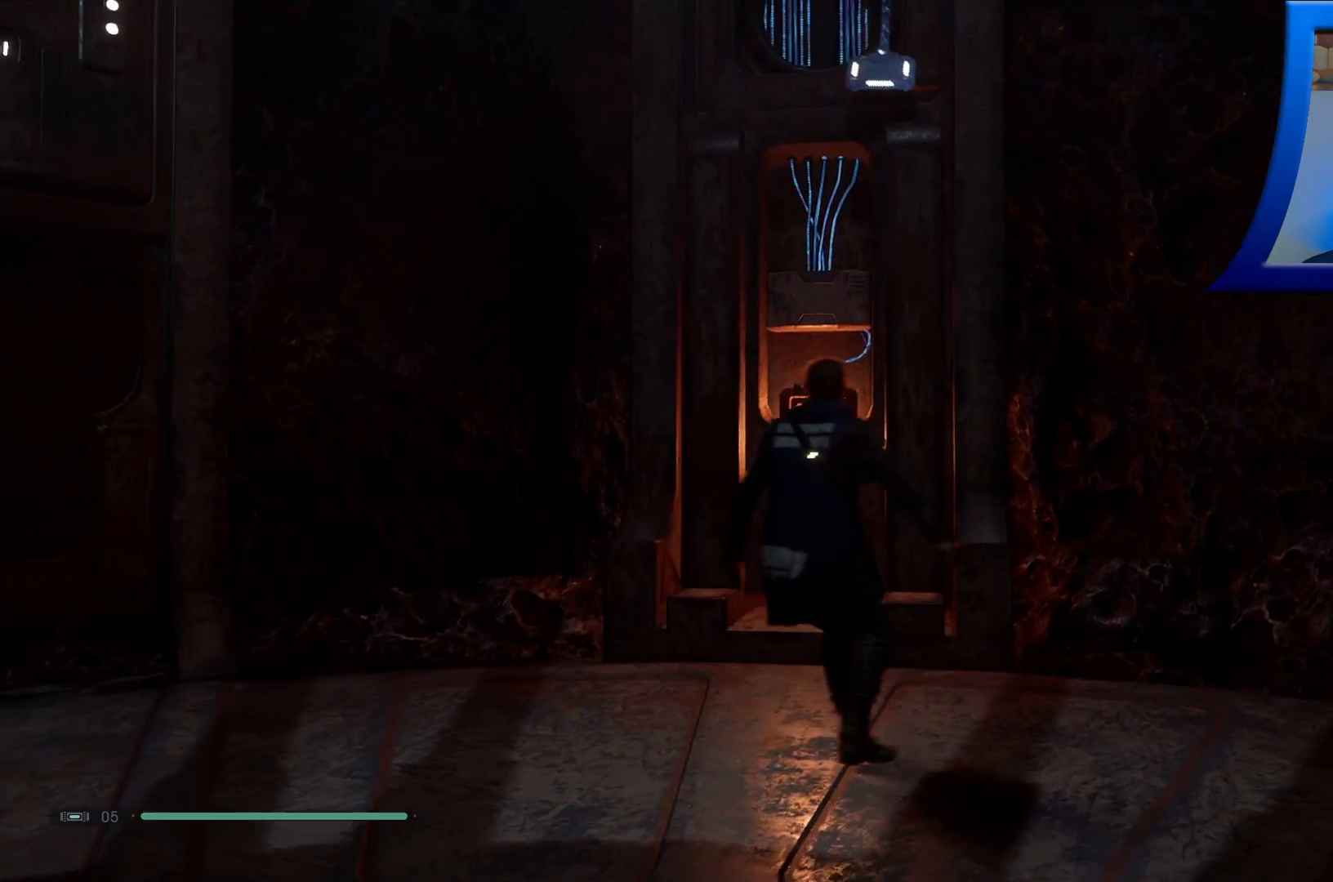
{"buttons": [], "left_stick": "right", "right_stick": "down-left", "events": [[50, "right_stick", "right"], [117, "left_stick", "right"], [317, "right_stick", "down-left"]]}